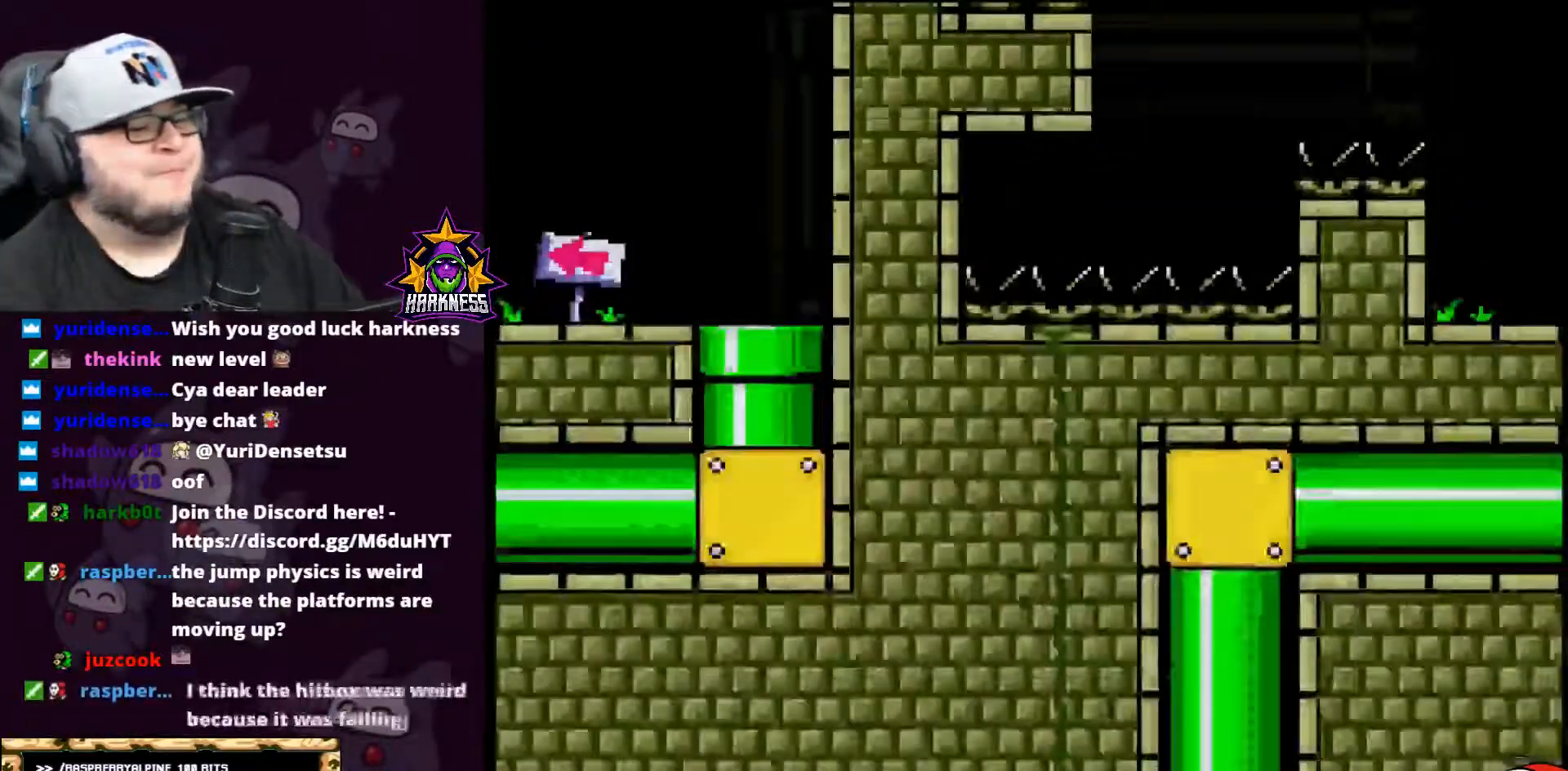
Gameplay with a controller (Nintendo layout); each line is a JSON object with the inputs held at the frame after it. "events" lists button and stick changes between this image and that frame as [ms after this image, input, new state], when the widget could be followed in between. Not read: L3 R3.
{"buttons": [], "events": []}
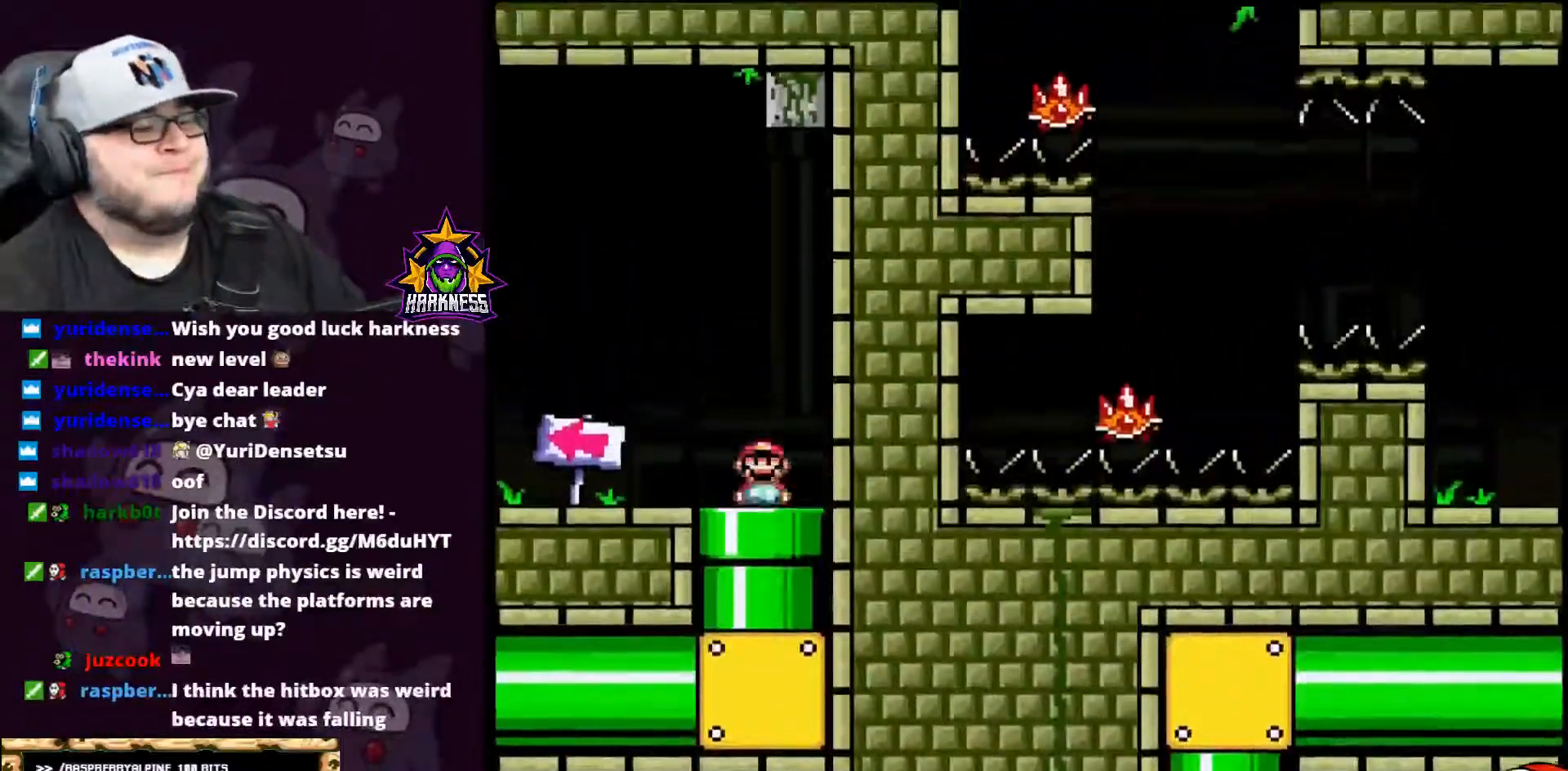
{"buttons": ["B"], "events": [[300, "B", "down"]]}
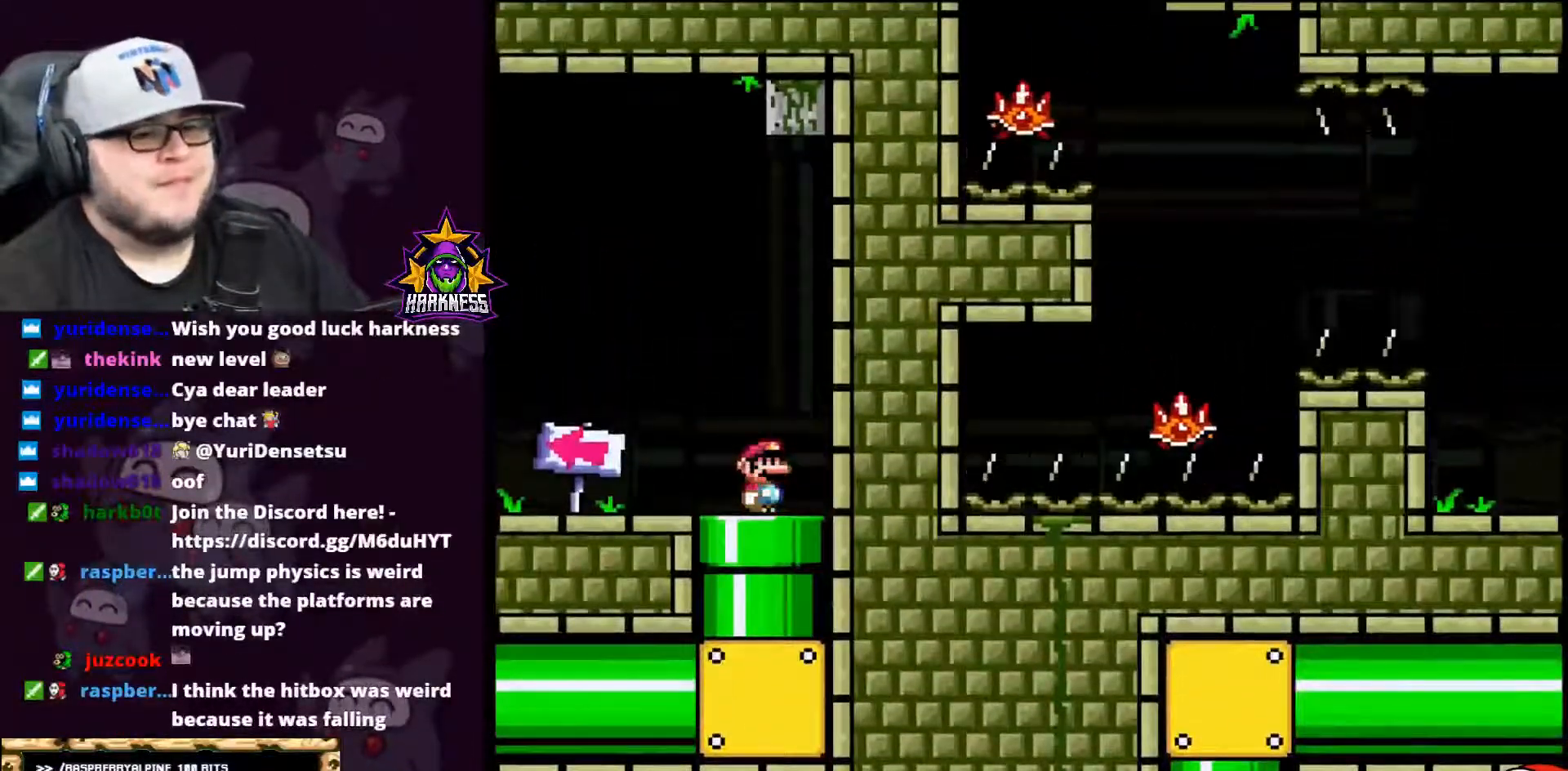
{"buttons": [], "events": [[34, "START", "down"], [67, "B", "up"], [317, "START", "up"]]}
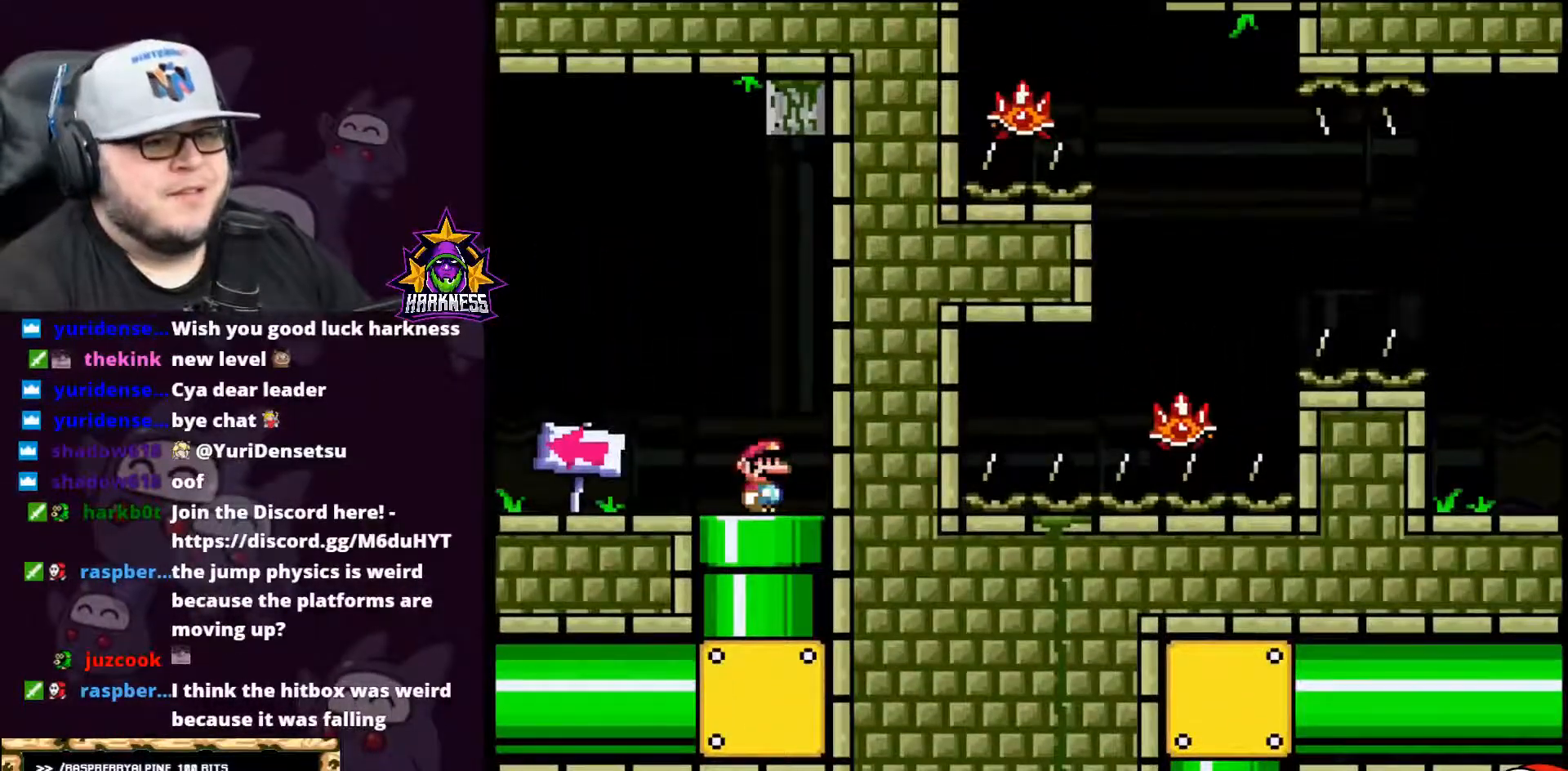
{"buttons": [], "events": []}
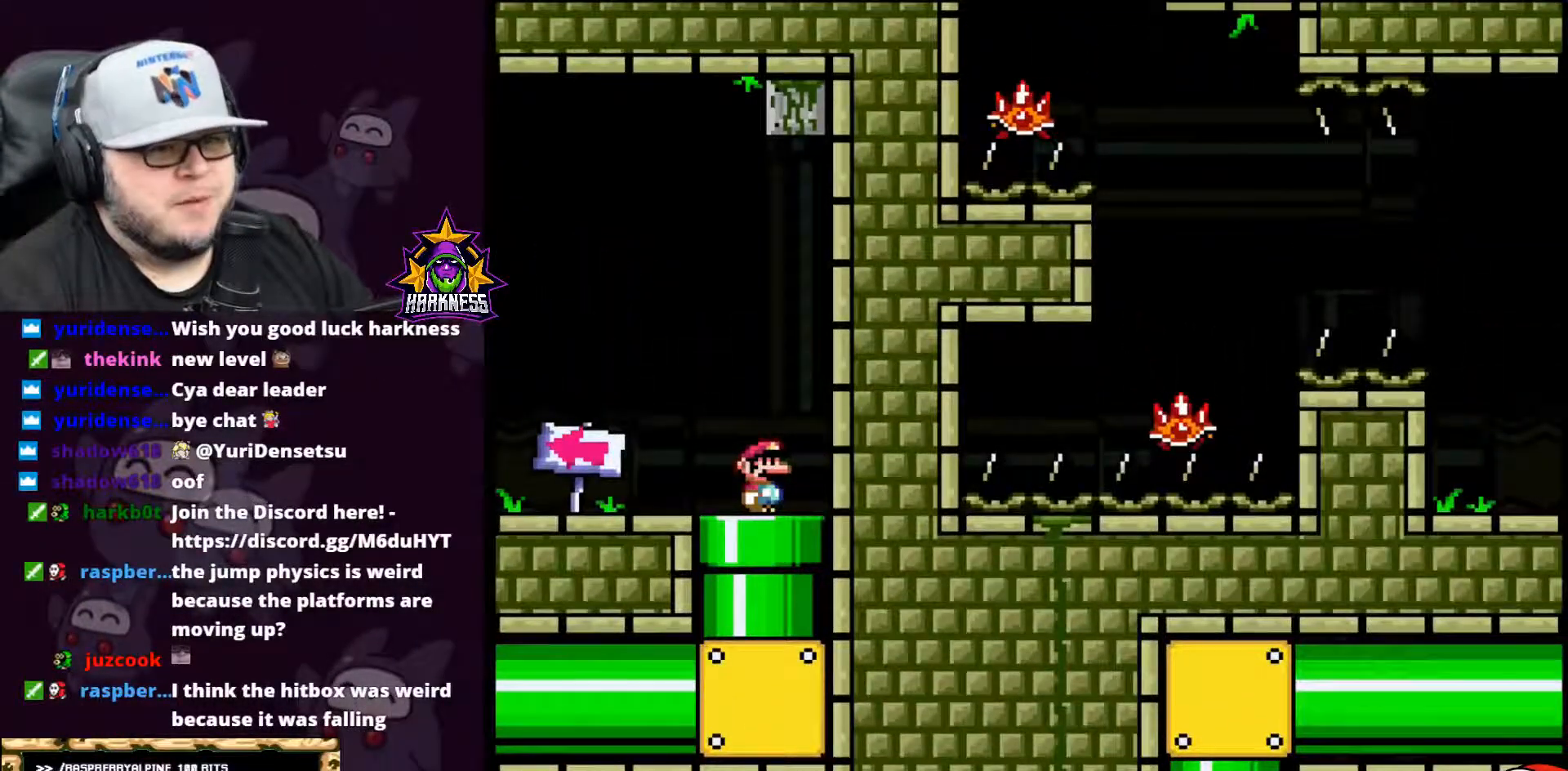
{"buttons": [], "events": []}
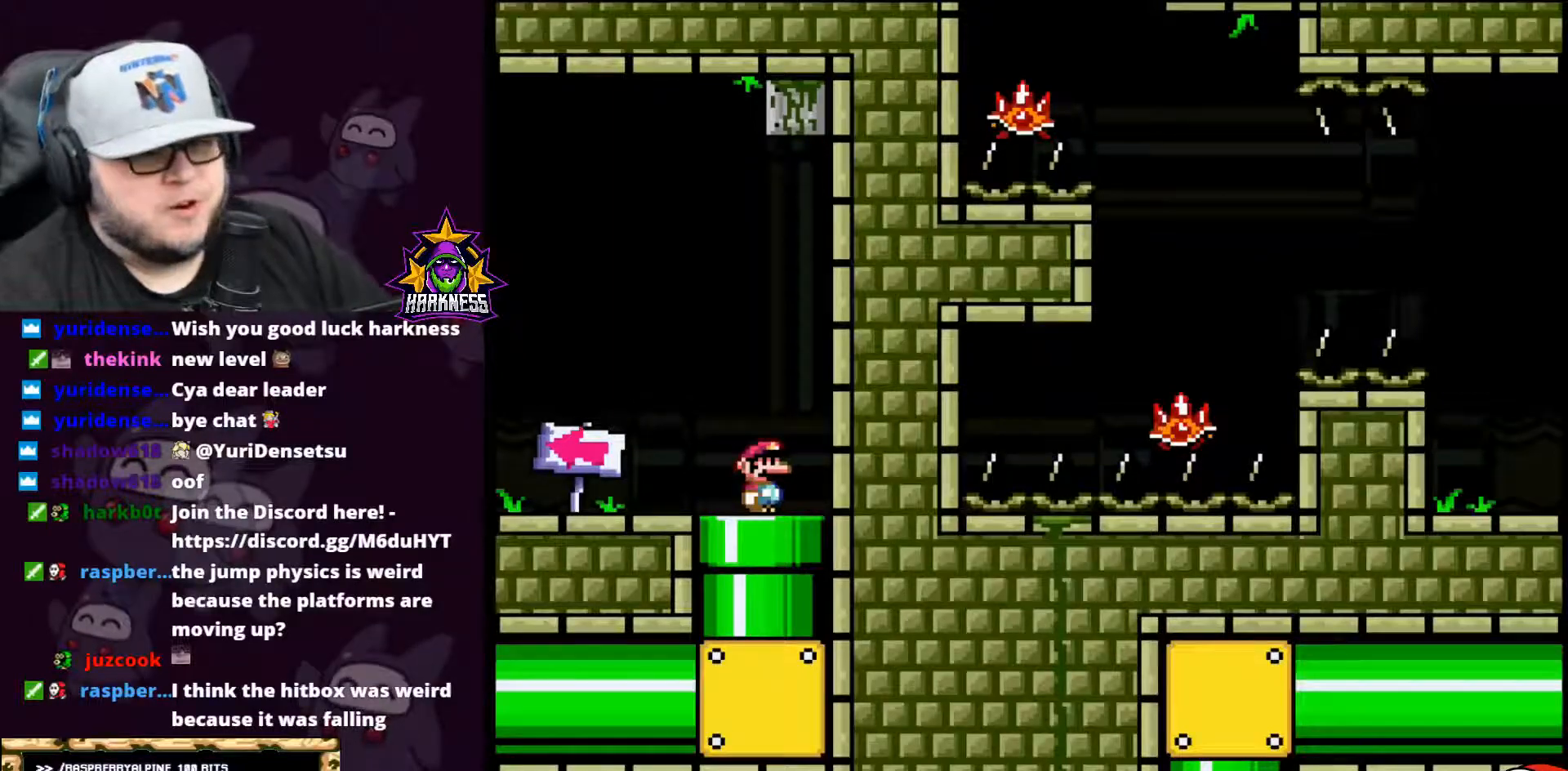
{"buttons": [], "events": []}
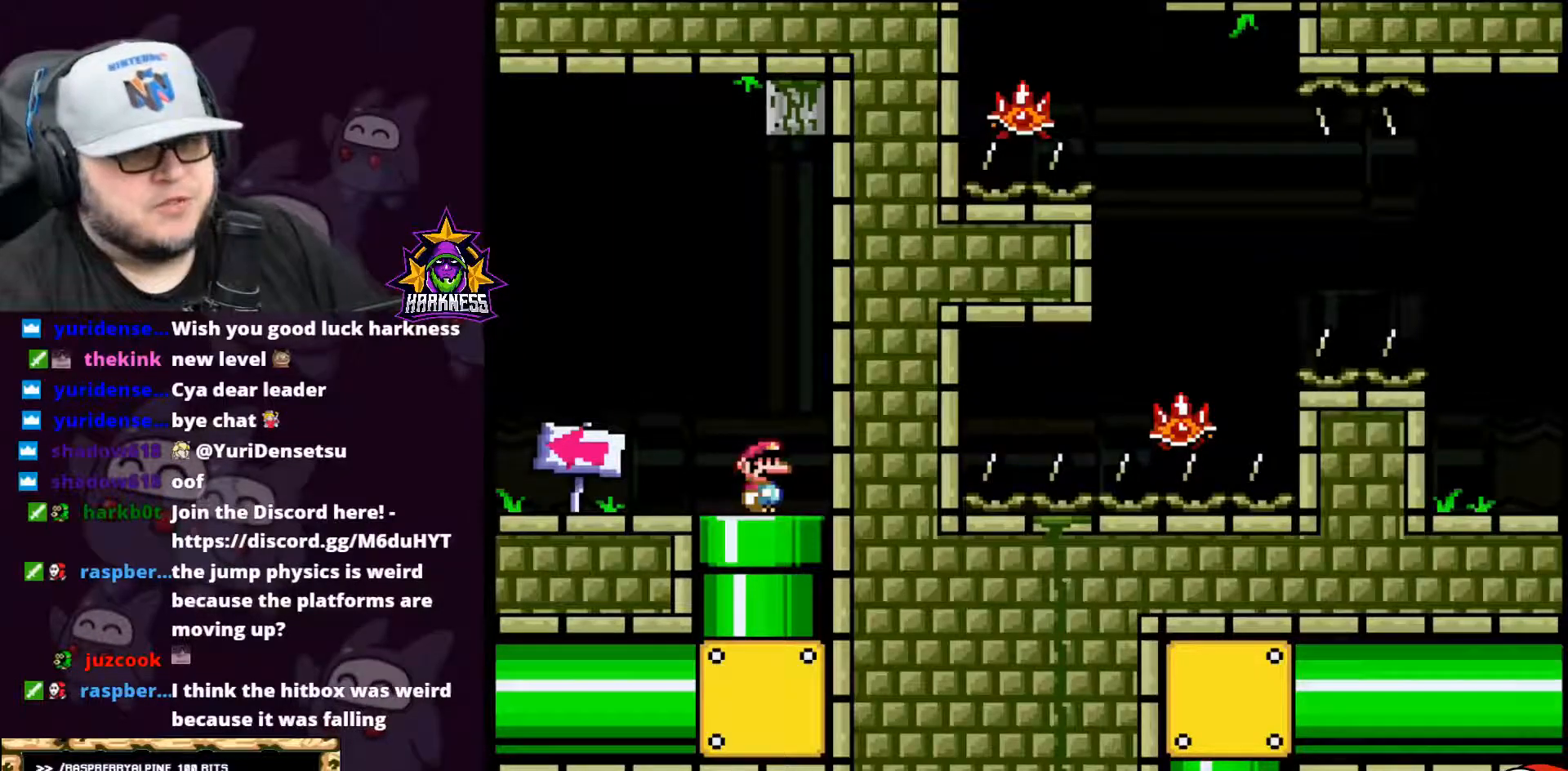
{"buttons": ["START"], "events": [[417, "START", "down"]]}
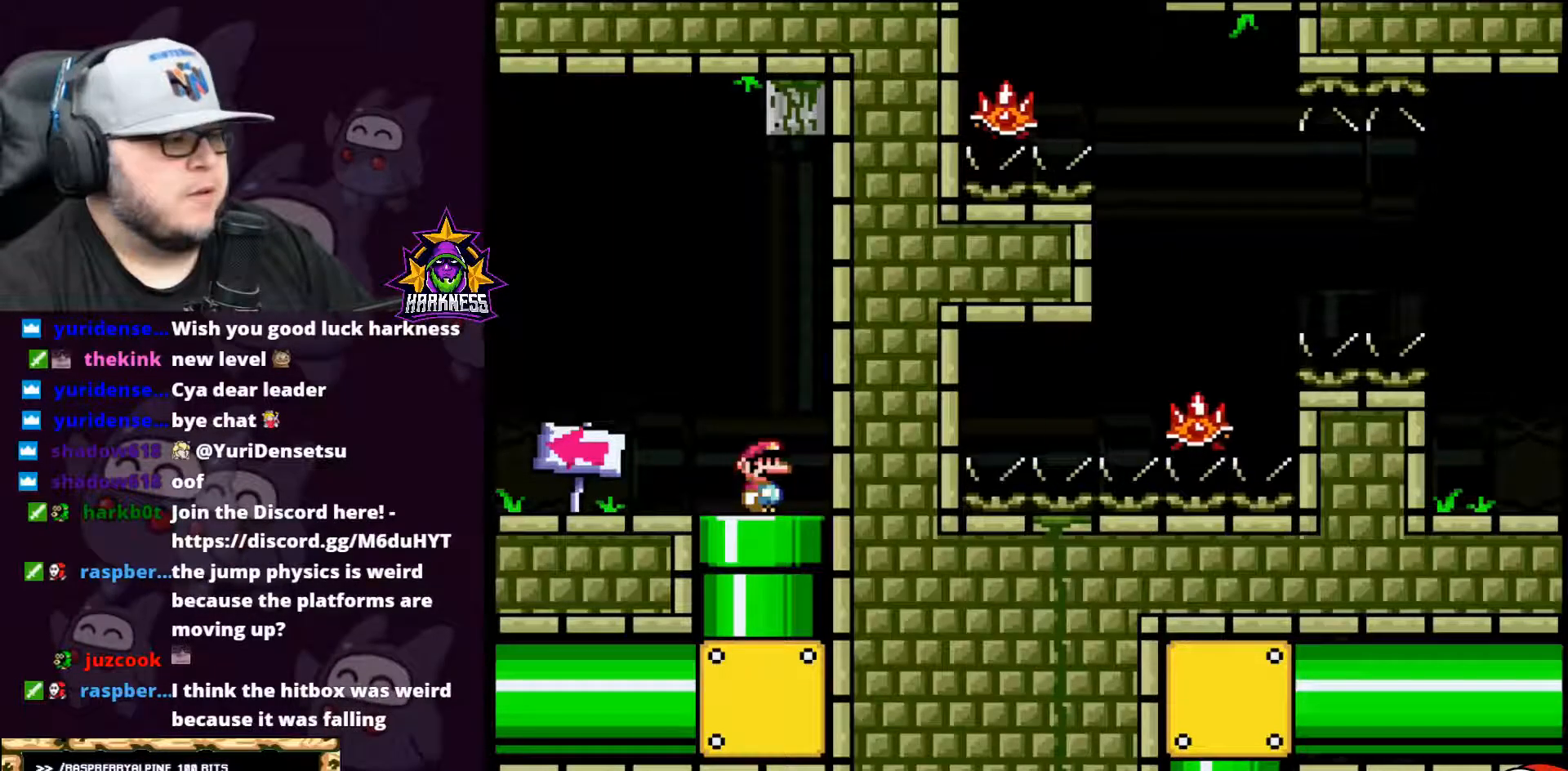
{"buttons": ["X", "DPAD_LEFT"], "events": [[50, "START", "up"], [350, "X", "down"], [450, "DPAD_LEFT", "down"]]}
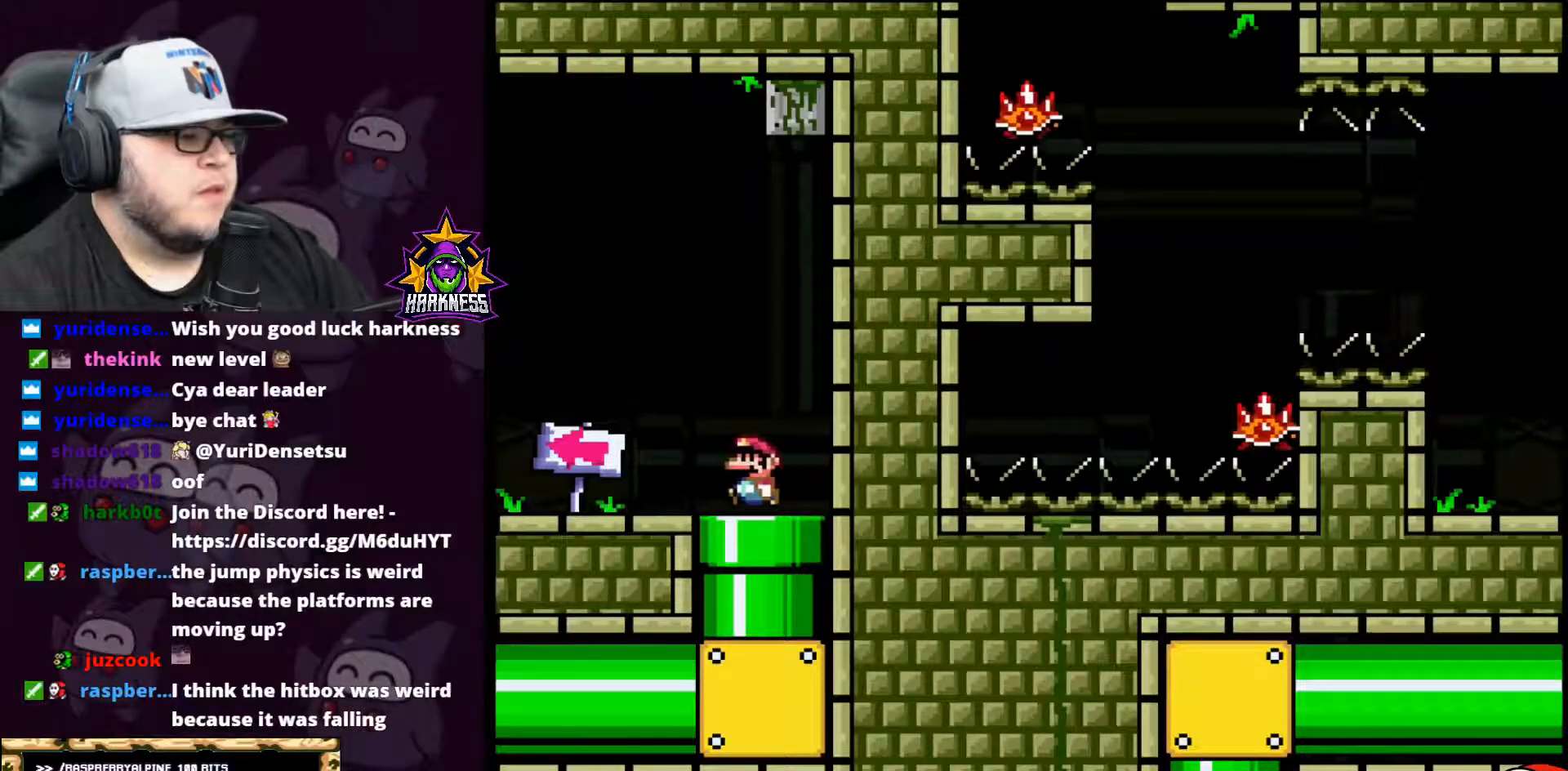
{"buttons": ["A", "X", "DPAD_LEFT"], "events": [[451, "A", "down"]]}
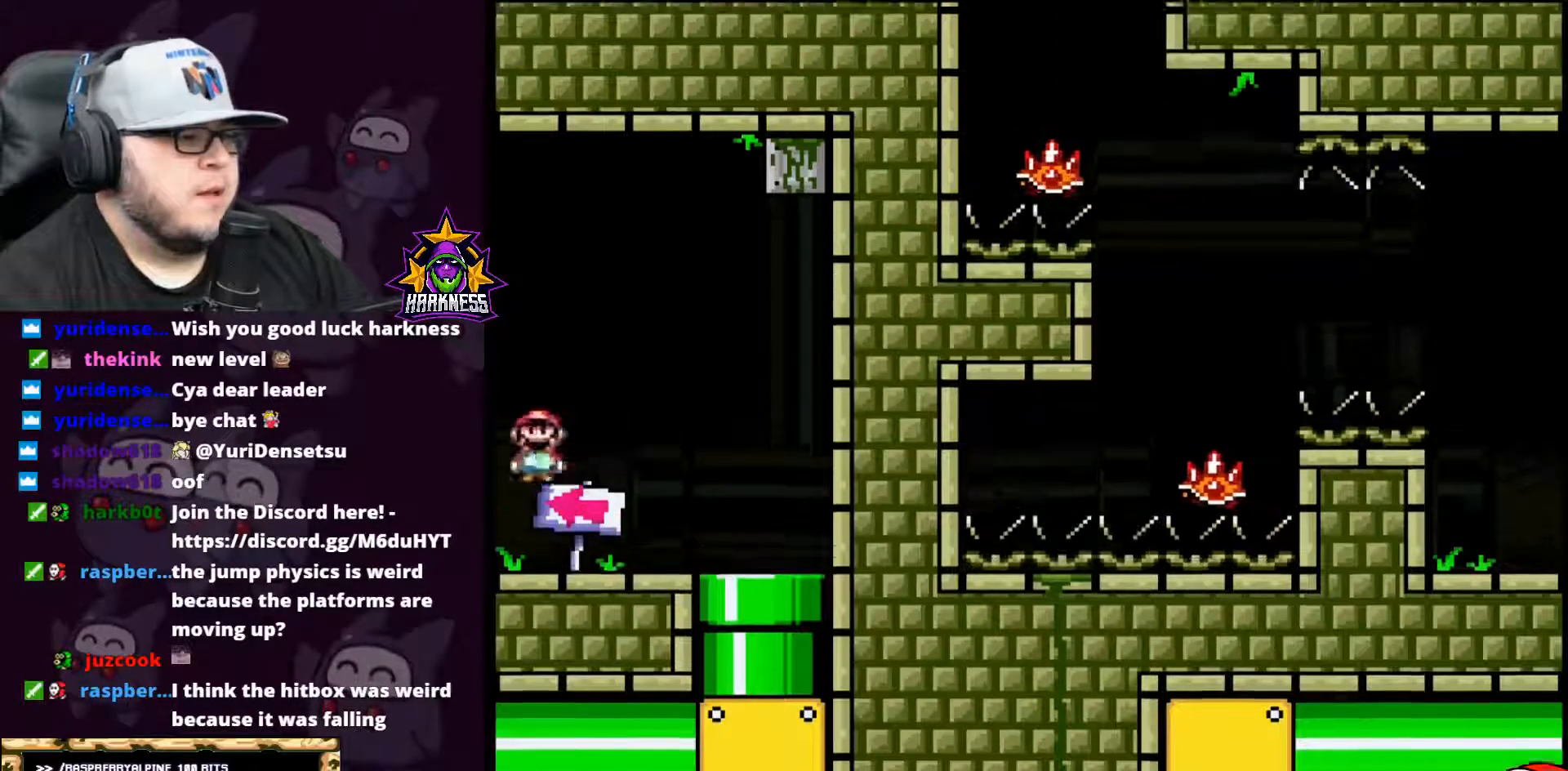
{"buttons": ["A", "X", "DPAD_LEFT"], "events": []}
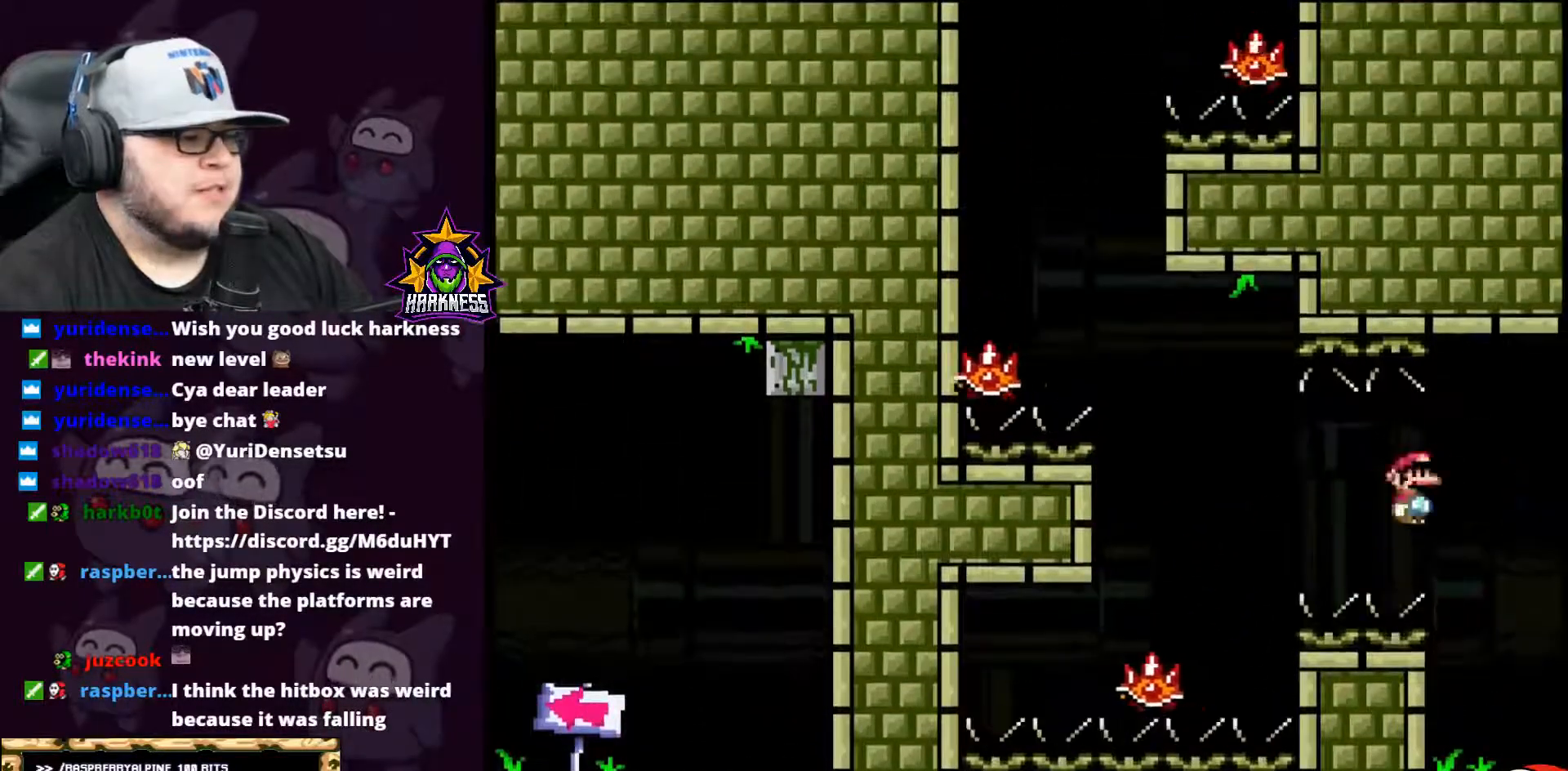
{"buttons": ["X"], "events": [[300, "DPAD_LEFT", "up"], [351, "A", "up"]]}
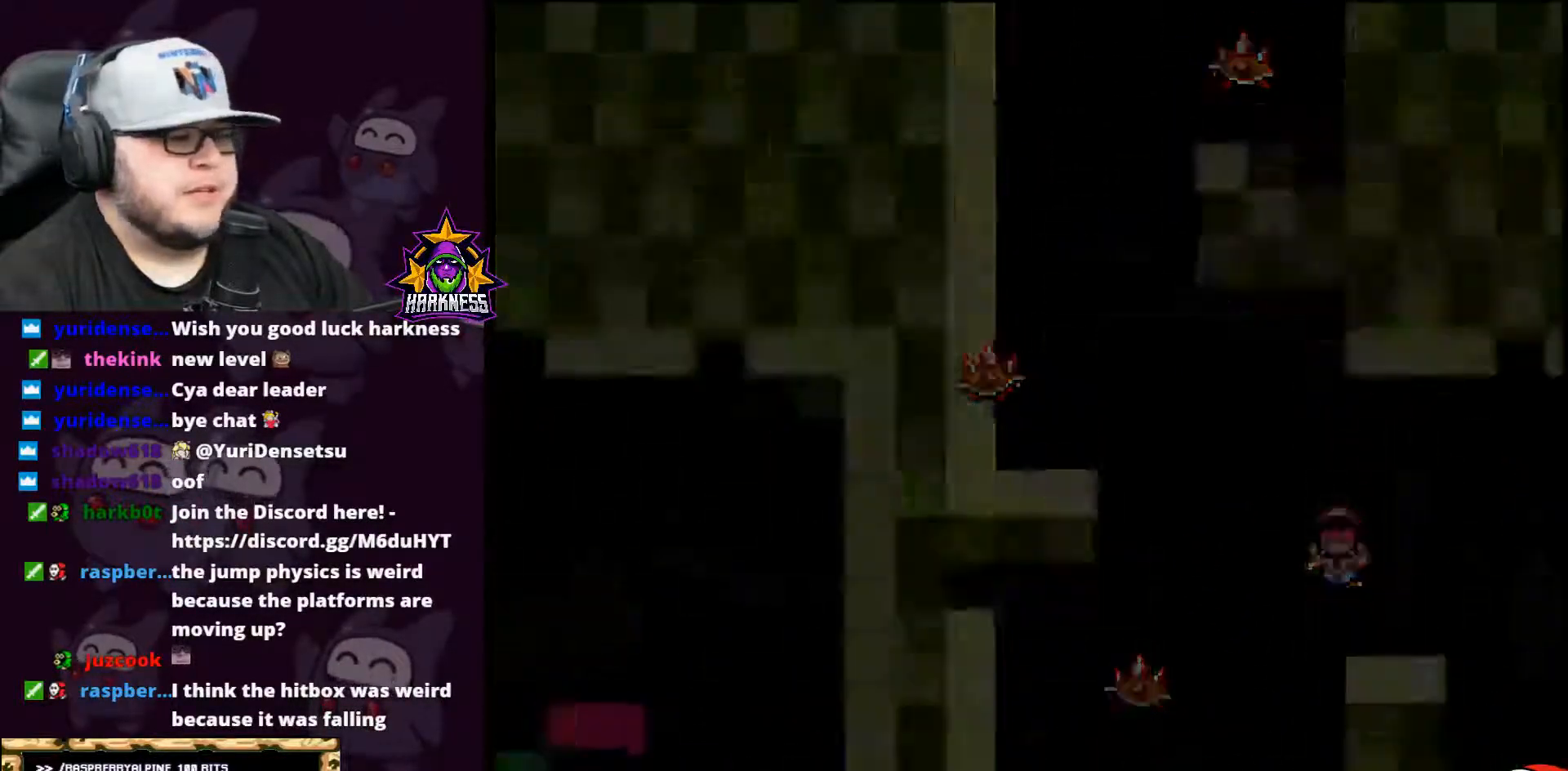
{"buttons": ["A", "X"], "events": [[16, "A", "down"], [166, "A", "up"], [300, "A", "down"], [317, "A", "up"], [383, "A", "down"]]}
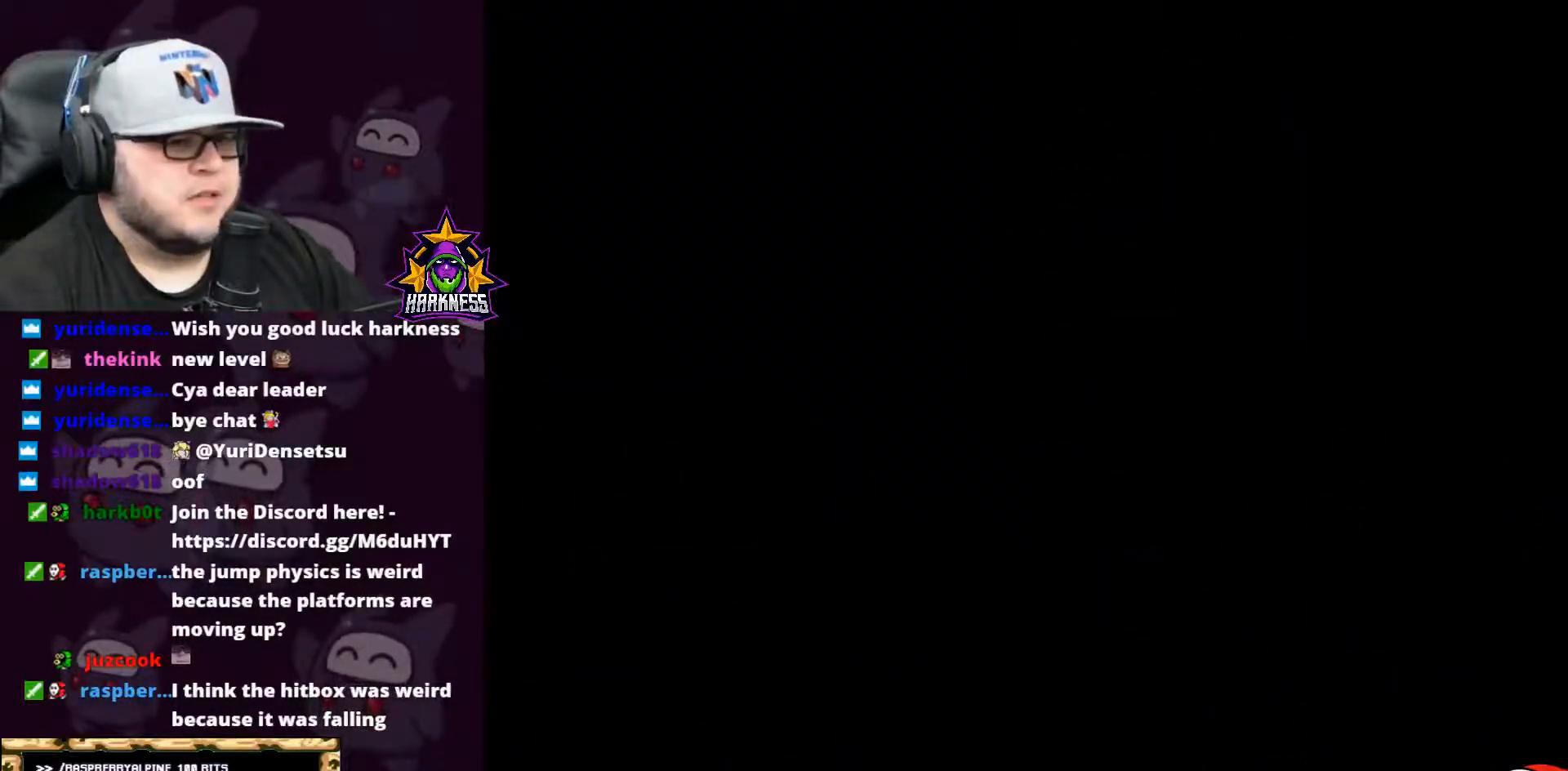
{"buttons": ["X", "DPAD_LEFT"], "events": [[300, "A", "up"], [417, "DPAD_LEFT", "down"]]}
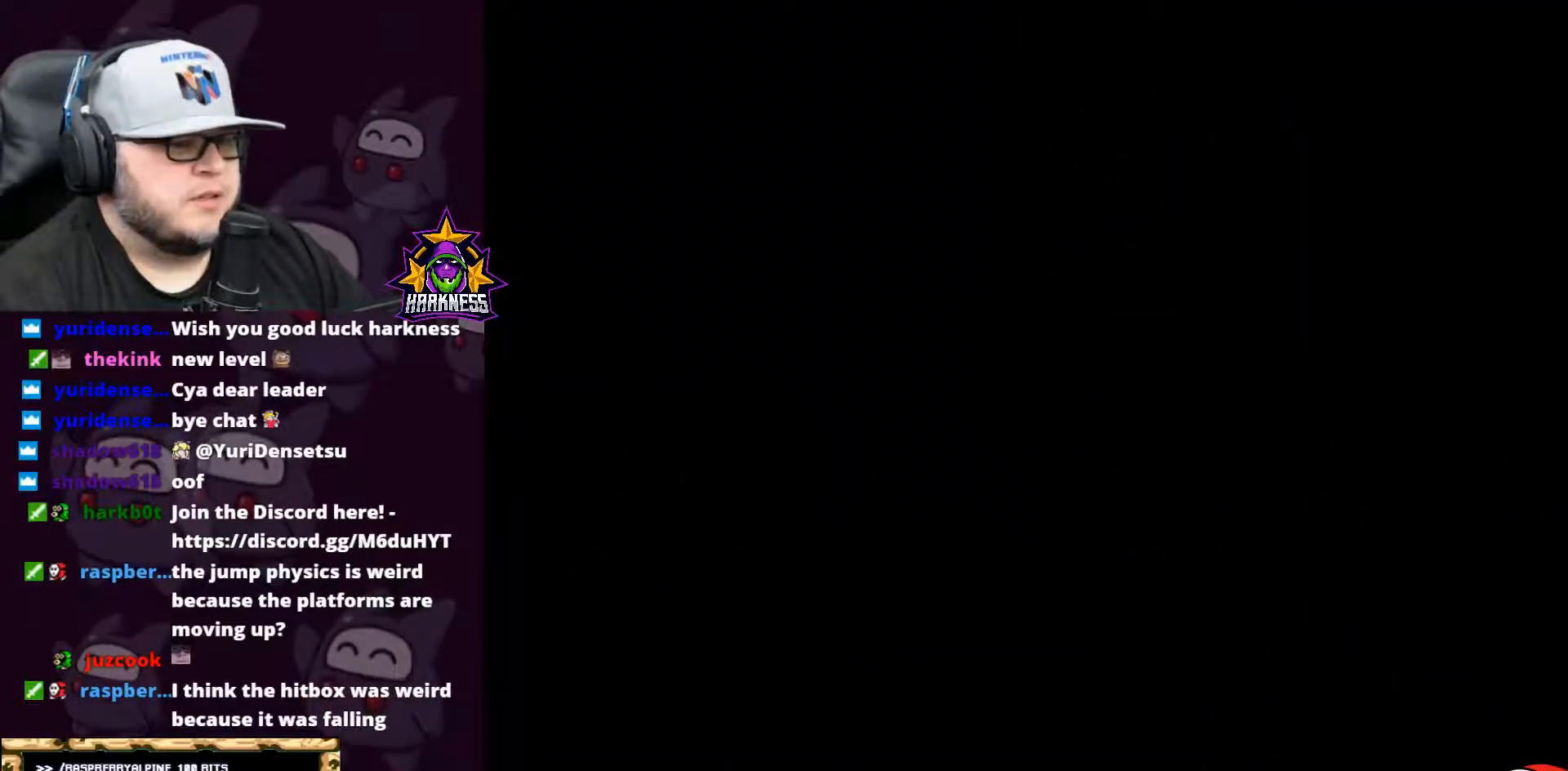
{"buttons": ["X"], "events": [[350, "DPAD_LEFT", "up"]]}
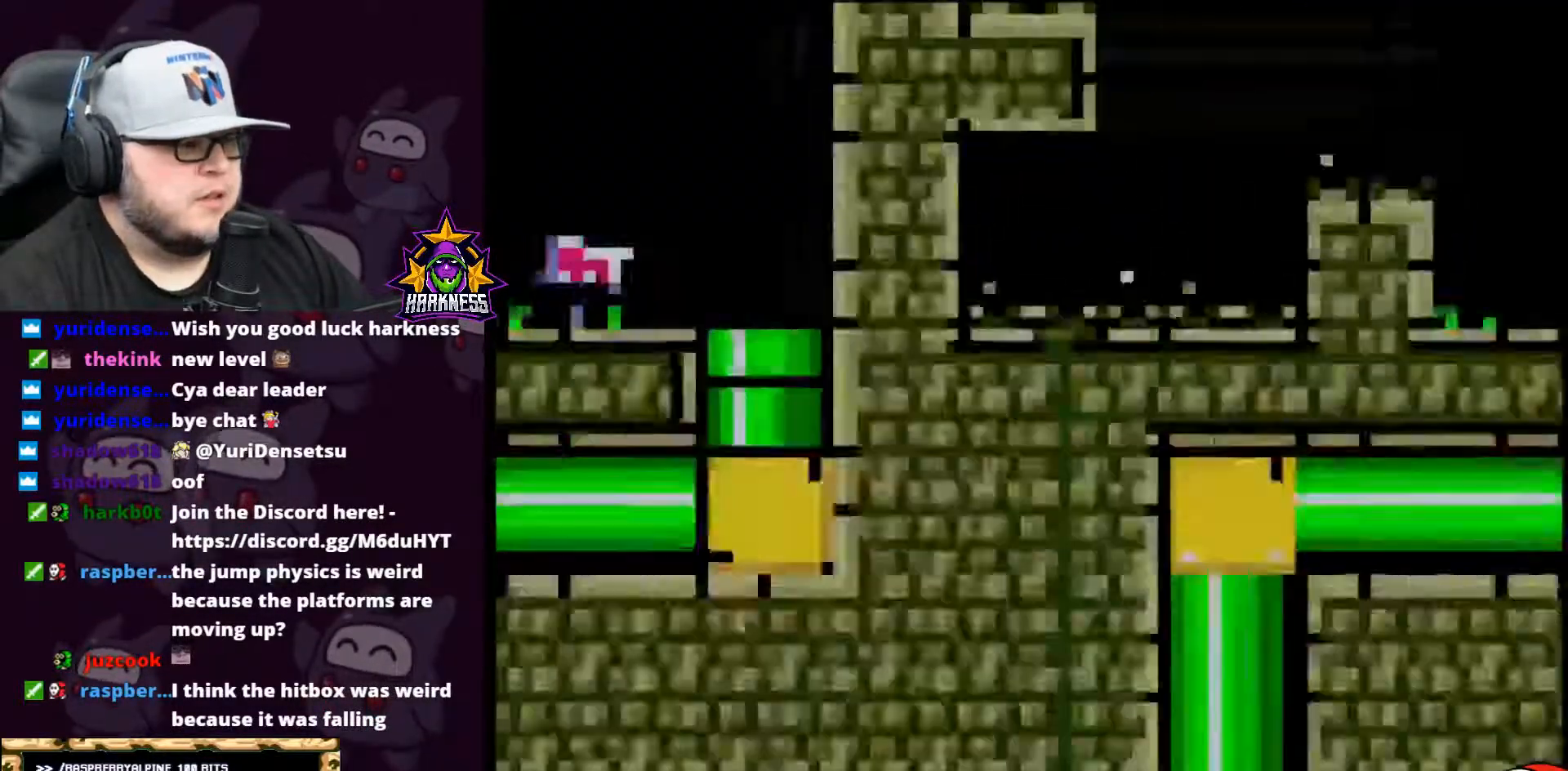
{"buttons": ["X", "DPAD_LEFT"], "events": [[468, "DPAD_LEFT", "down"]]}
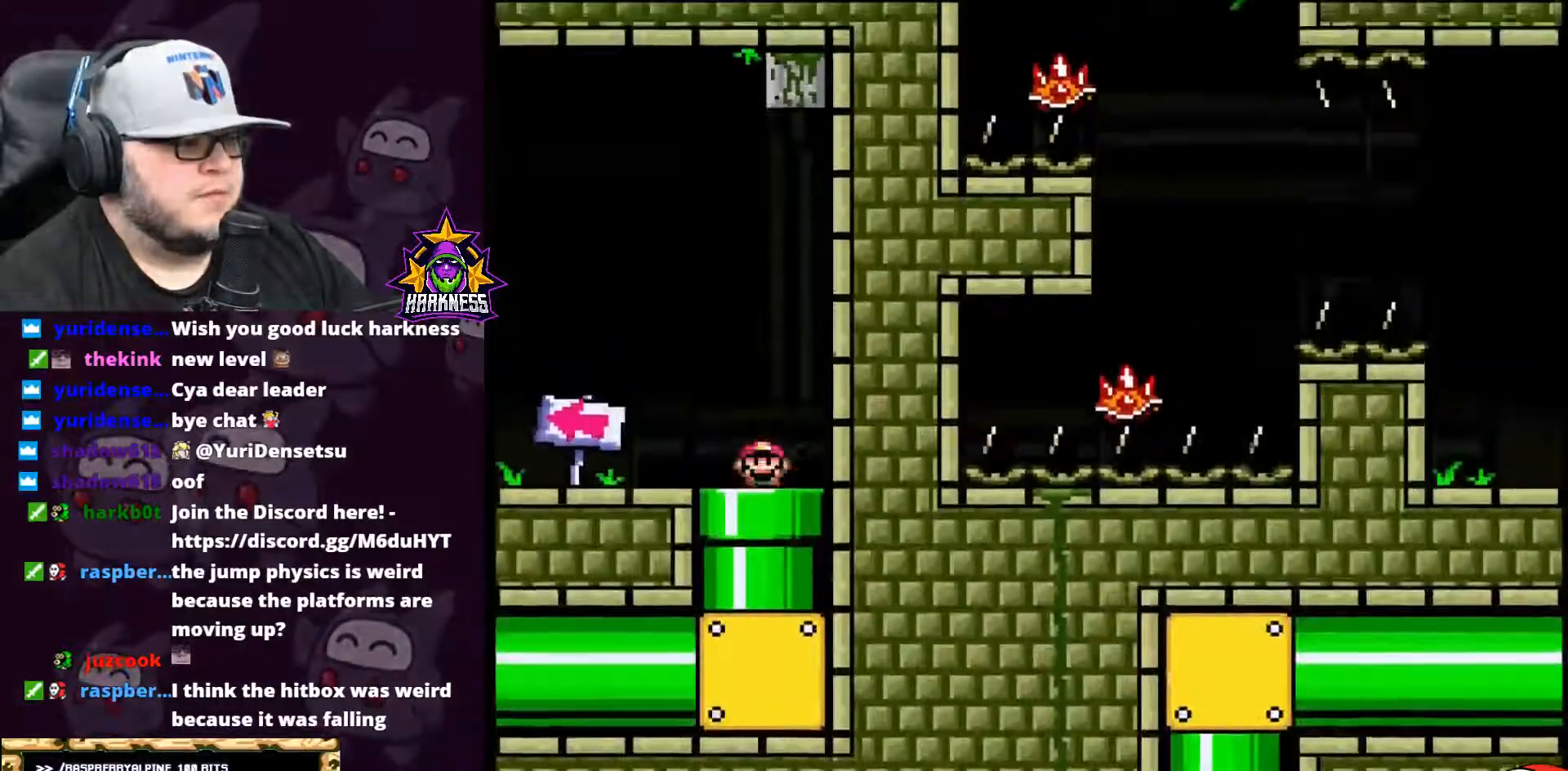
{"buttons": ["X", "DPAD_LEFT"], "events": []}
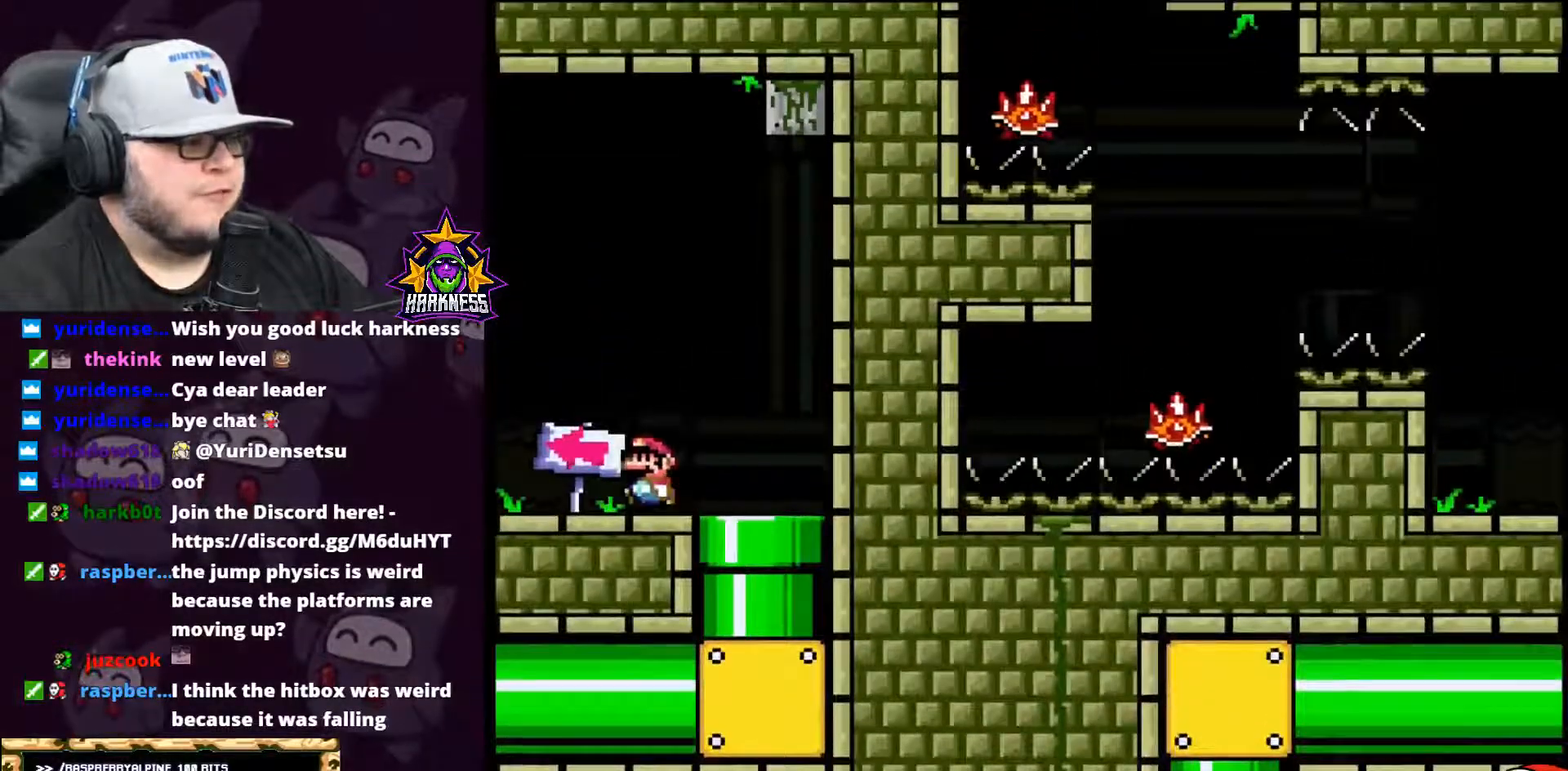
{"buttons": ["A", "X", "DPAD_LEFT"], "events": [[317, "A", "down"]]}
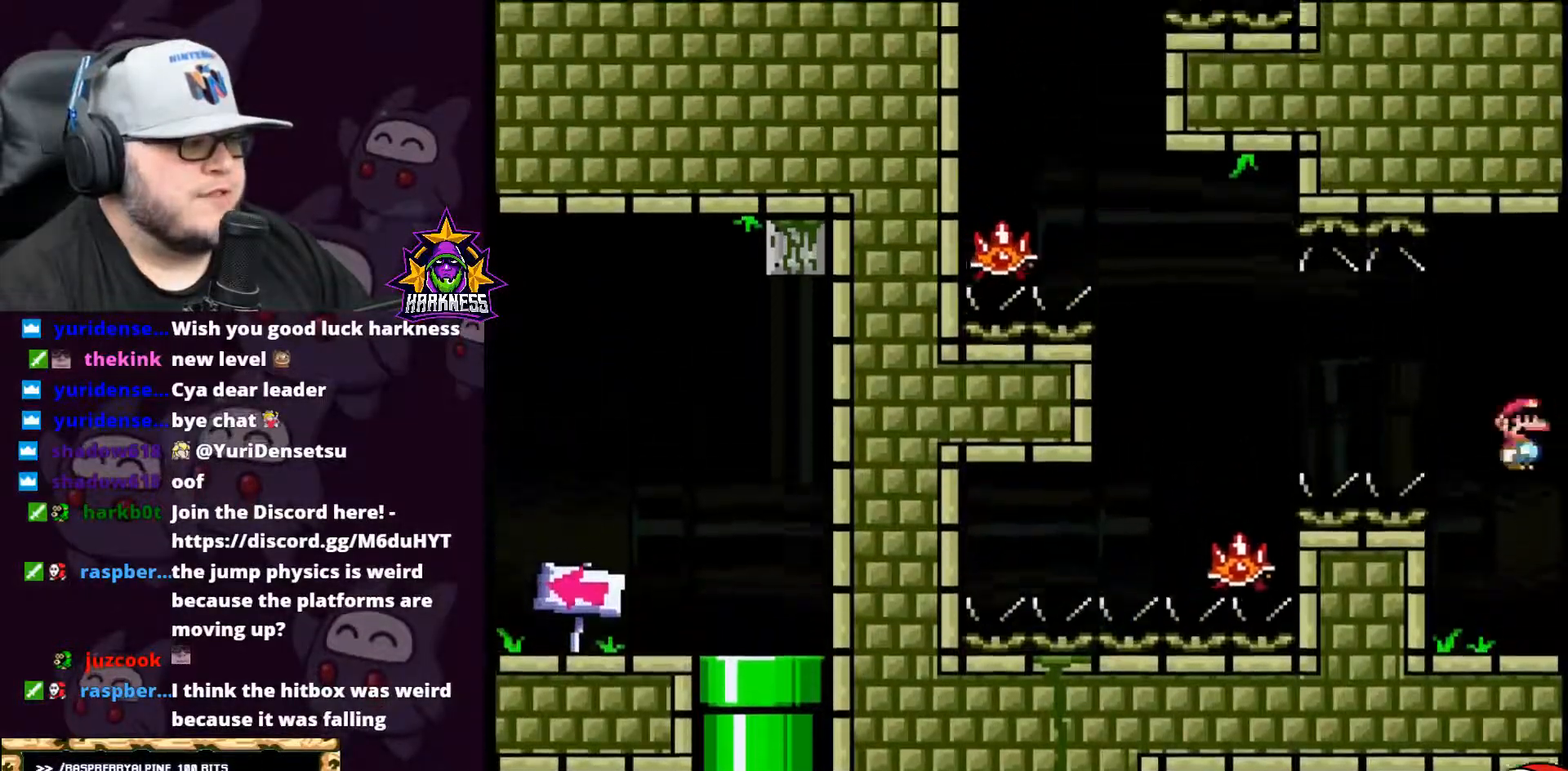
{"buttons": ["A", "X", "DPAD_RIGHT"], "events": [[467, "DPAD_LEFT", "up"], [500, "DPAD_RIGHT", "down"]]}
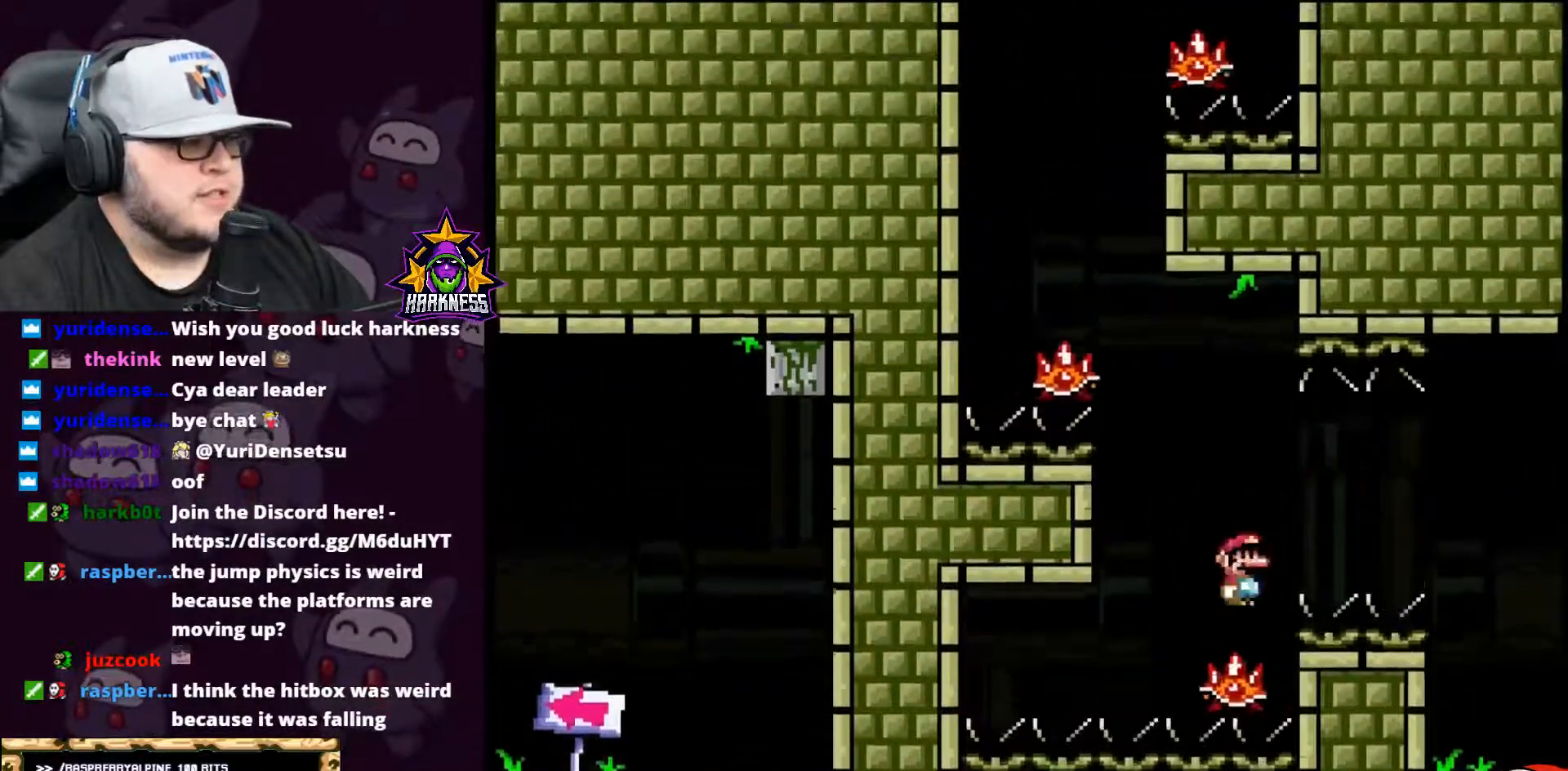
{"buttons": ["A", "X", "DPAD_LEFT"], "events": [[117, "DPAD_RIGHT", "up"], [151, "DPAD_LEFT", "down"]]}
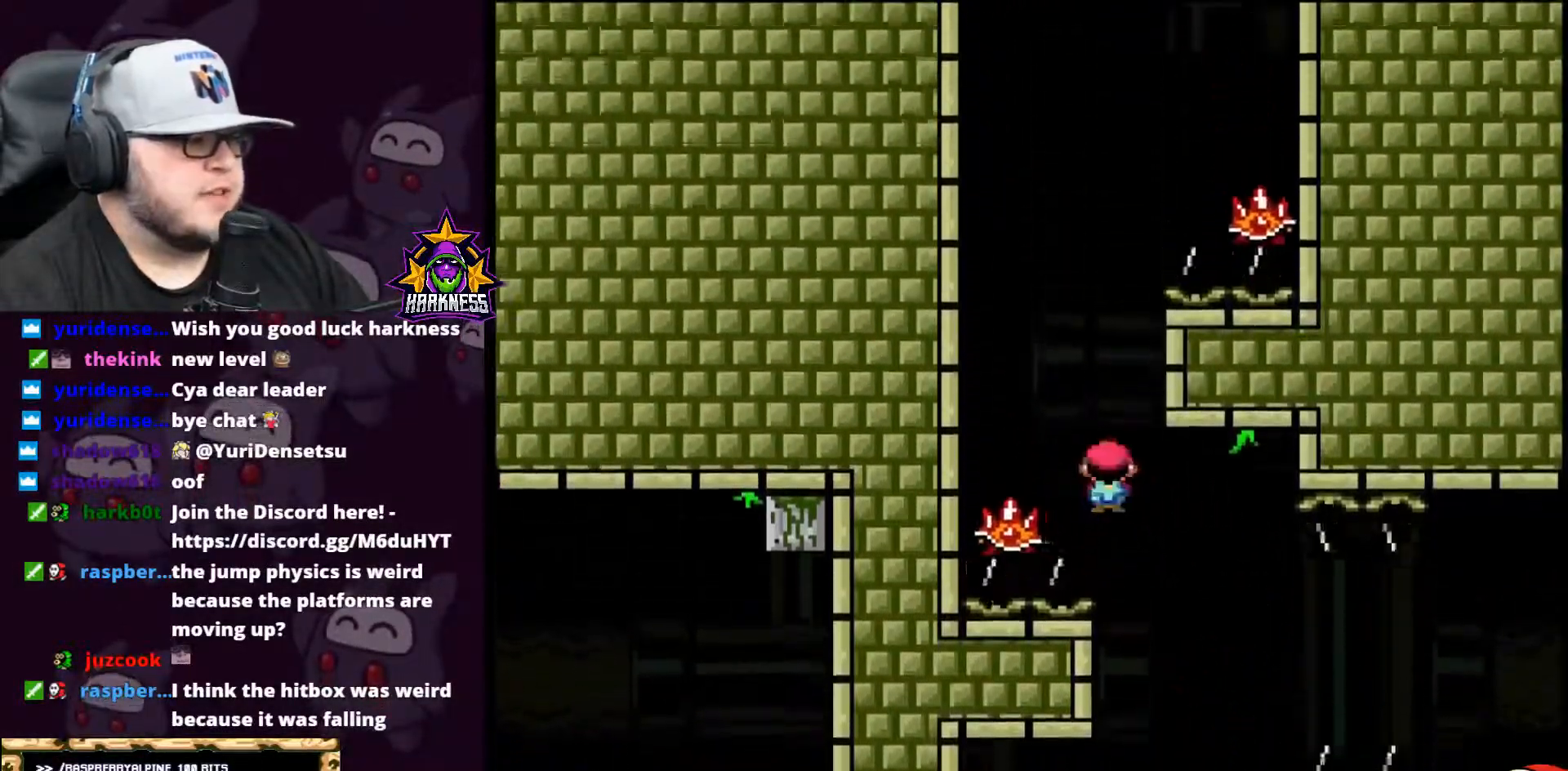
{"buttons": ["A", "X", "DPAD_RIGHT"], "events": [[183, "DPAD_LEFT", "up"], [217, "DPAD_RIGHT", "down"]]}
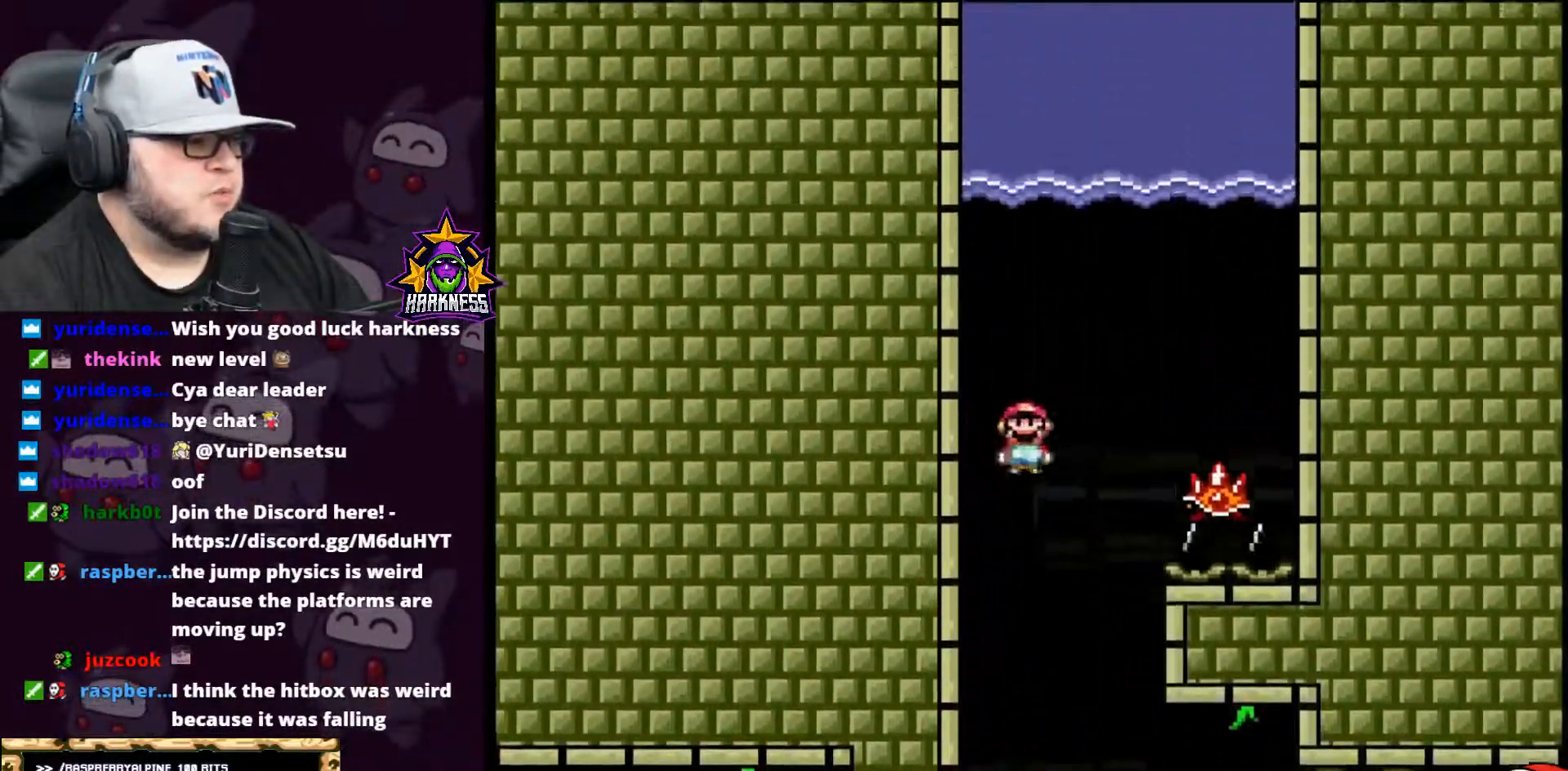
{"buttons": ["A", "X", "DPAD_LEFT"], "events": [[317, "DPAD_RIGHT", "up"], [351, "DPAD_LEFT", "down"]]}
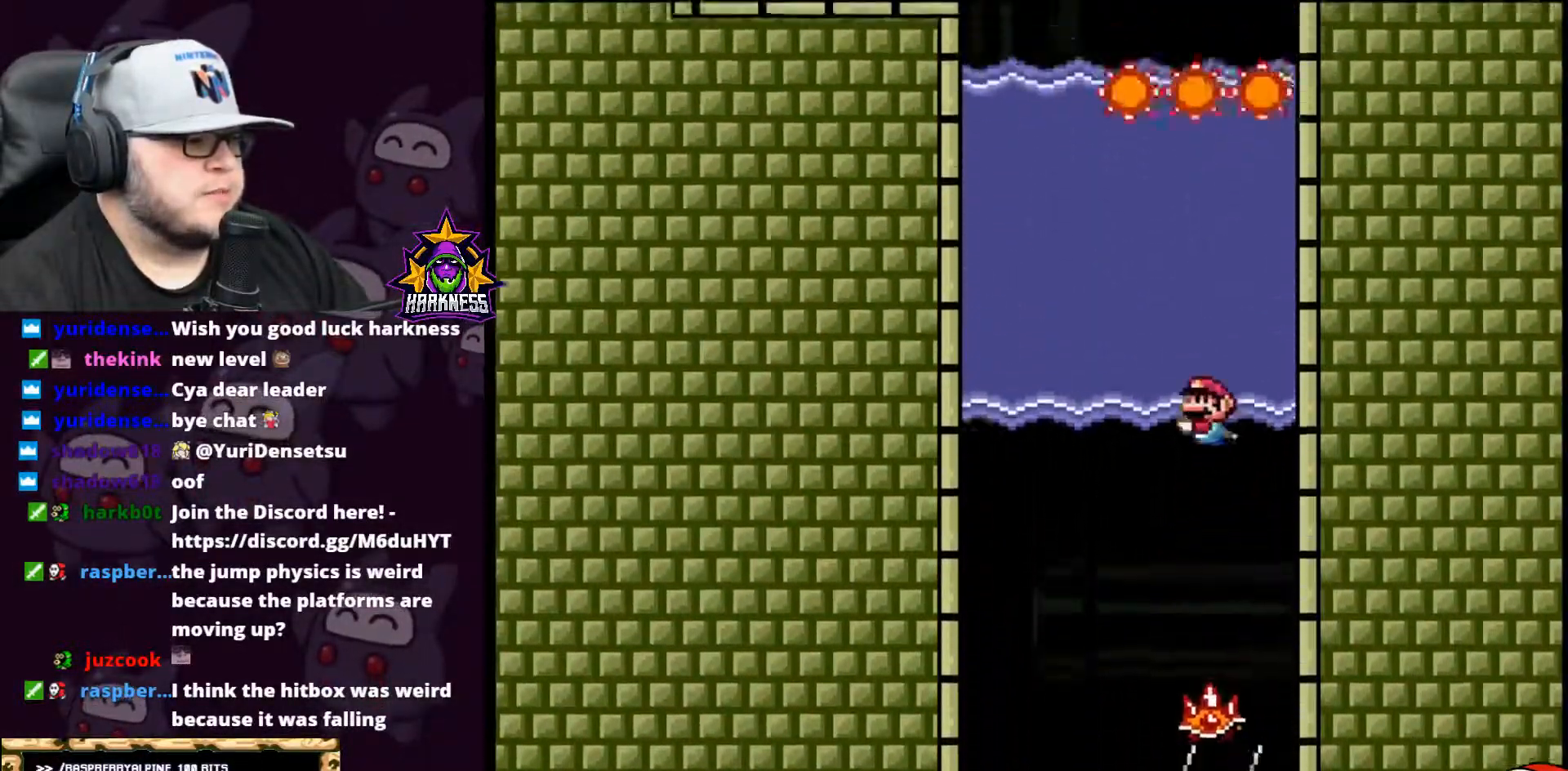
{"buttons": ["Y", "DPAD_LEFT"], "events": [[284, "A", "up"], [317, "Y", "down"], [350, "X", "up"]]}
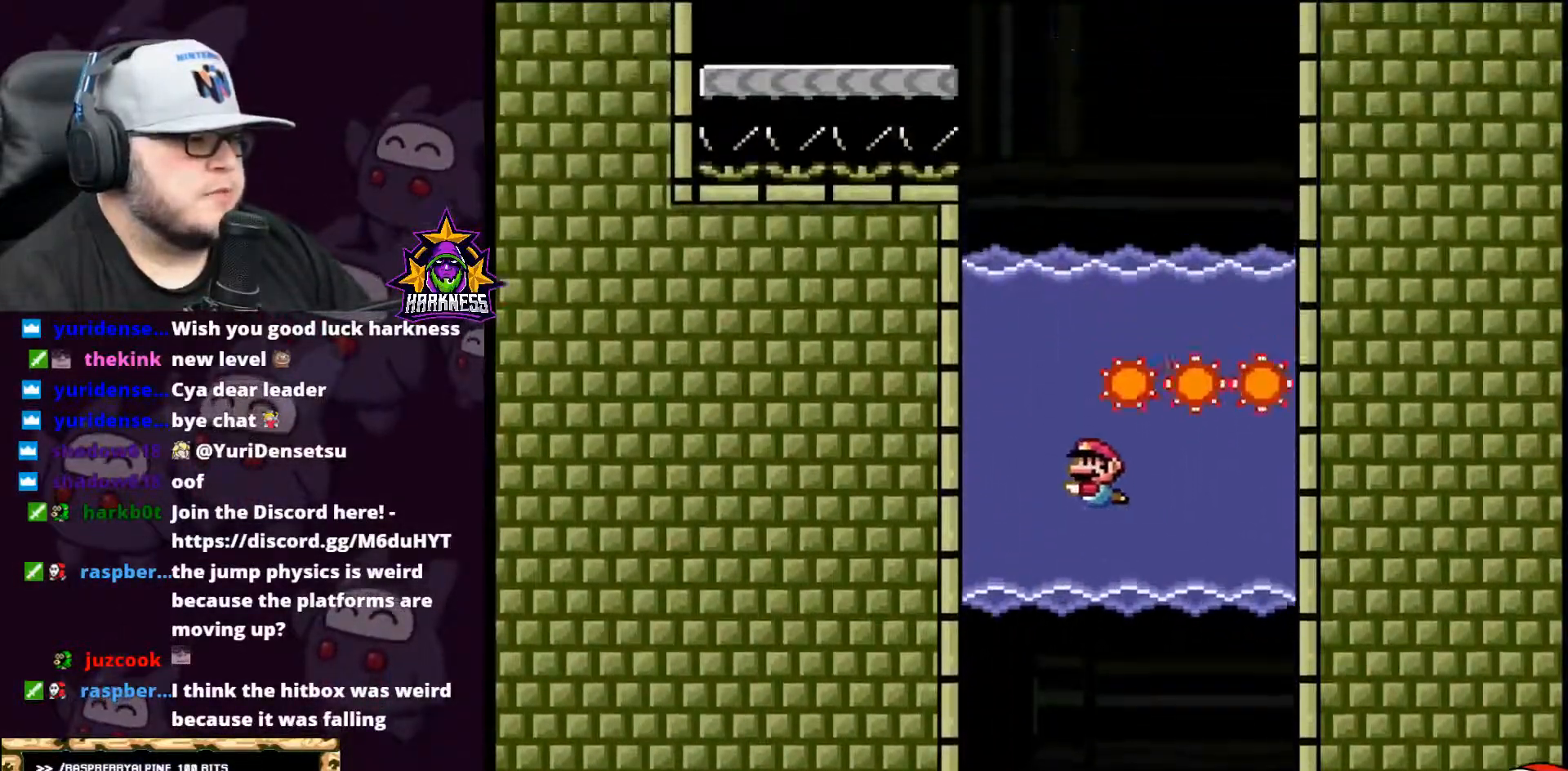
{"buttons": ["Y", "DPAD_UP"], "events": [[251, "DPAD_LEFT", "up"], [251, "DPAD_UP", "down"], [284, "B", "down"], [284, "DPAD_UP", "up"], [434, "B", "up"], [434, "DPAD_UP", "down"]]}
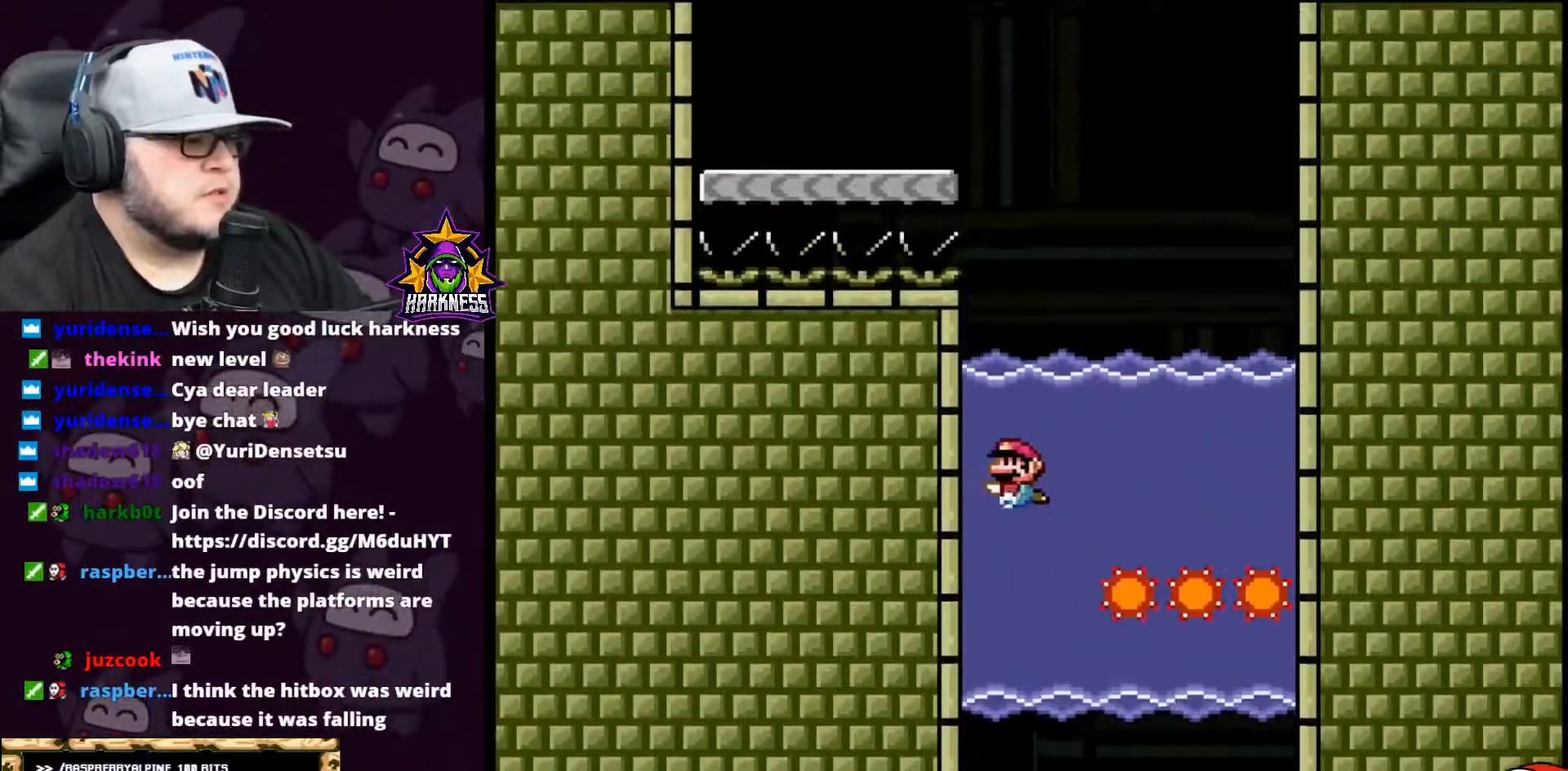
{"buttons": ["B", "Y", "DPAD_LEFT"], "events": [[67, "B", "down"], [217, "B", "up"], [284, "B", "down"], [434, "DPAD_LEFT", "down"], [434, "DPAD_UP", "up"]]}
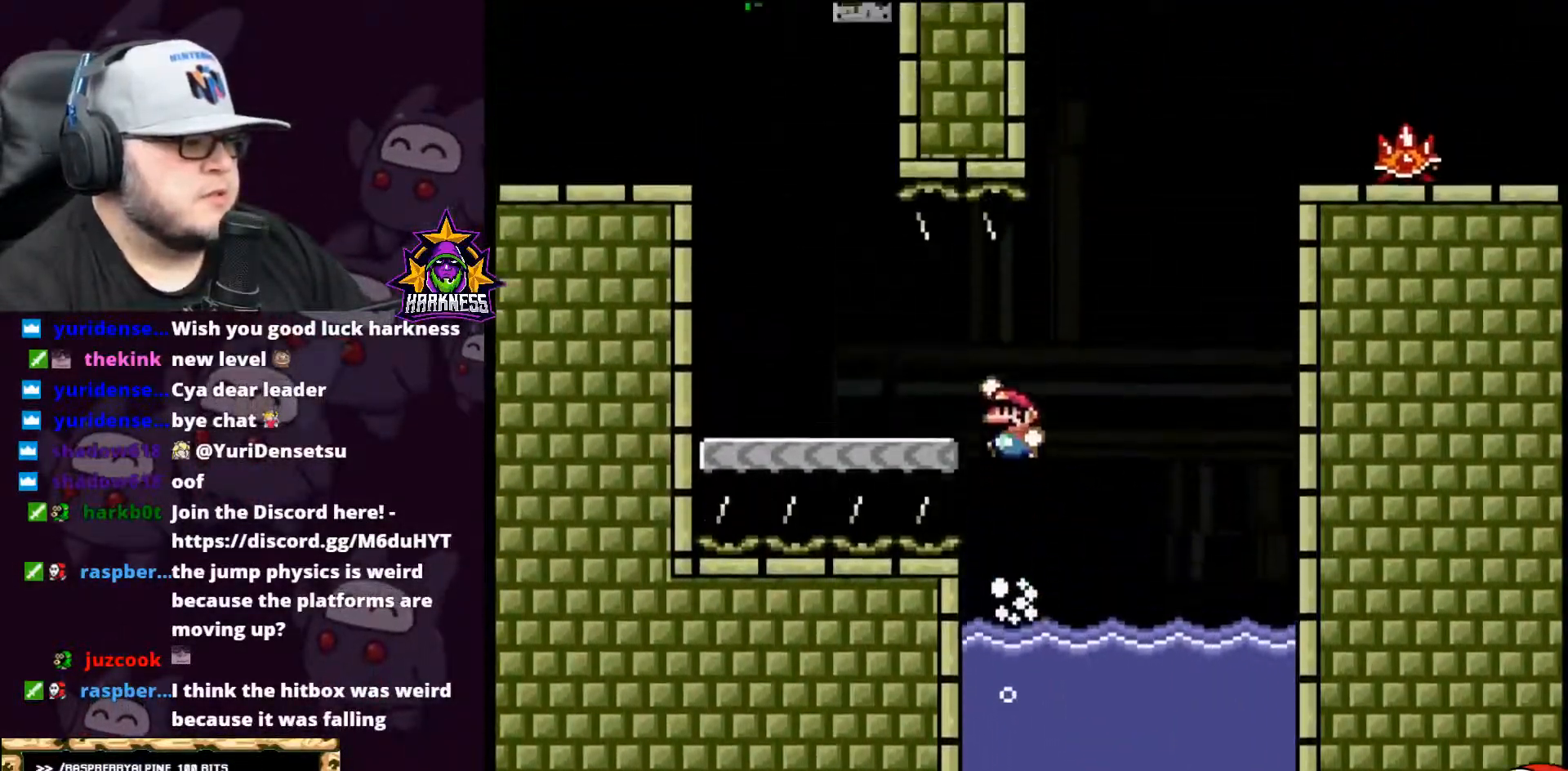
{"buttons": ["B", "Y", "DPAD_UP"], "events": [[101, "B", "up"], [401, "B", "down"], [401, "DPAD_LEFT", "up"], [401, "DPAD_UP", "down"]]}
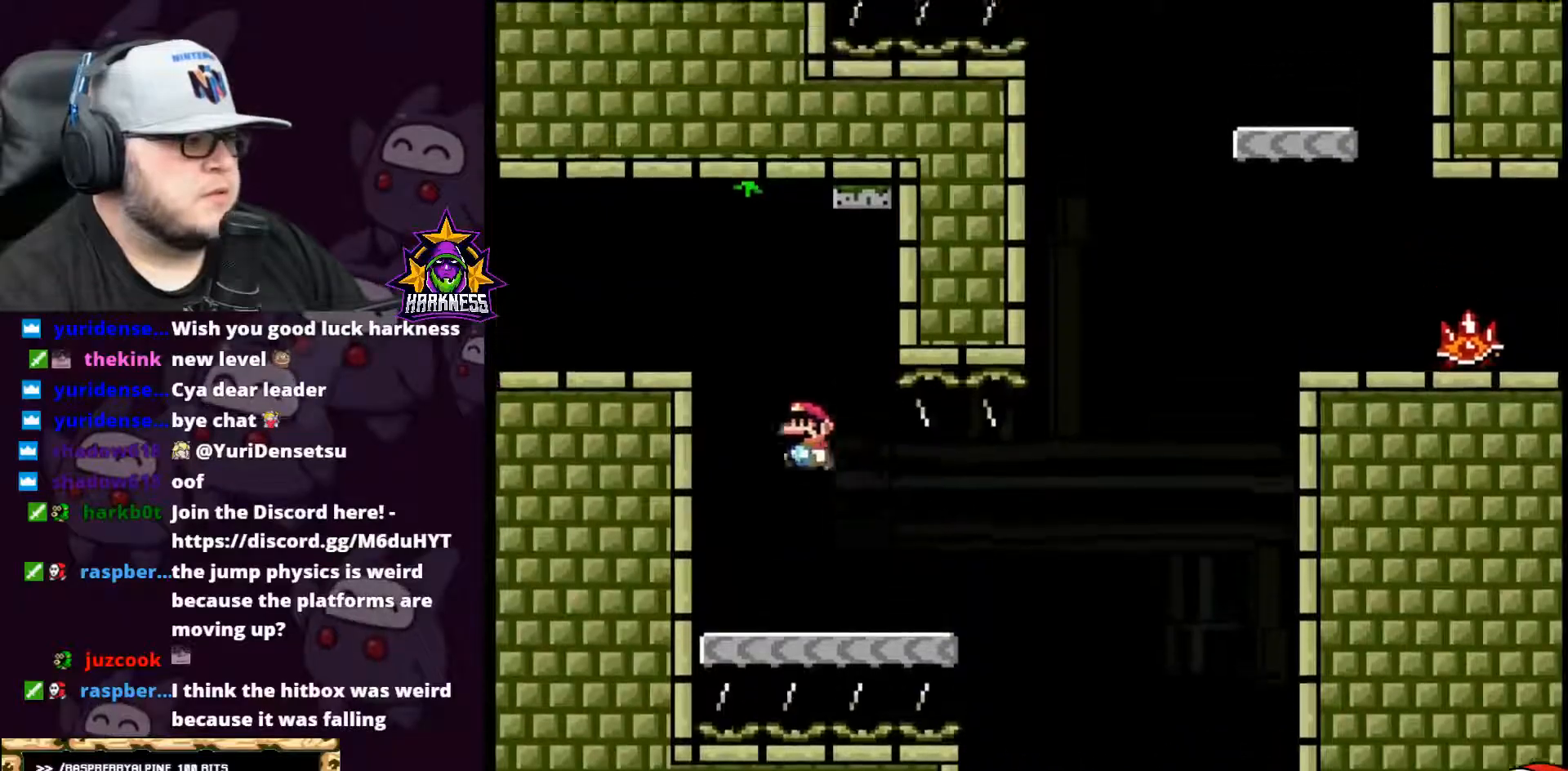
{"buttons": ["A", "X", "DPAD_LEFT"], "events": [[250, "B", "up"], [284, "Y", "up"], [350, "X", "down"], [400, "DPAD_UP", "up"], [434, "DPAD_LEFT", "down"], [500, "A", "down"]]}
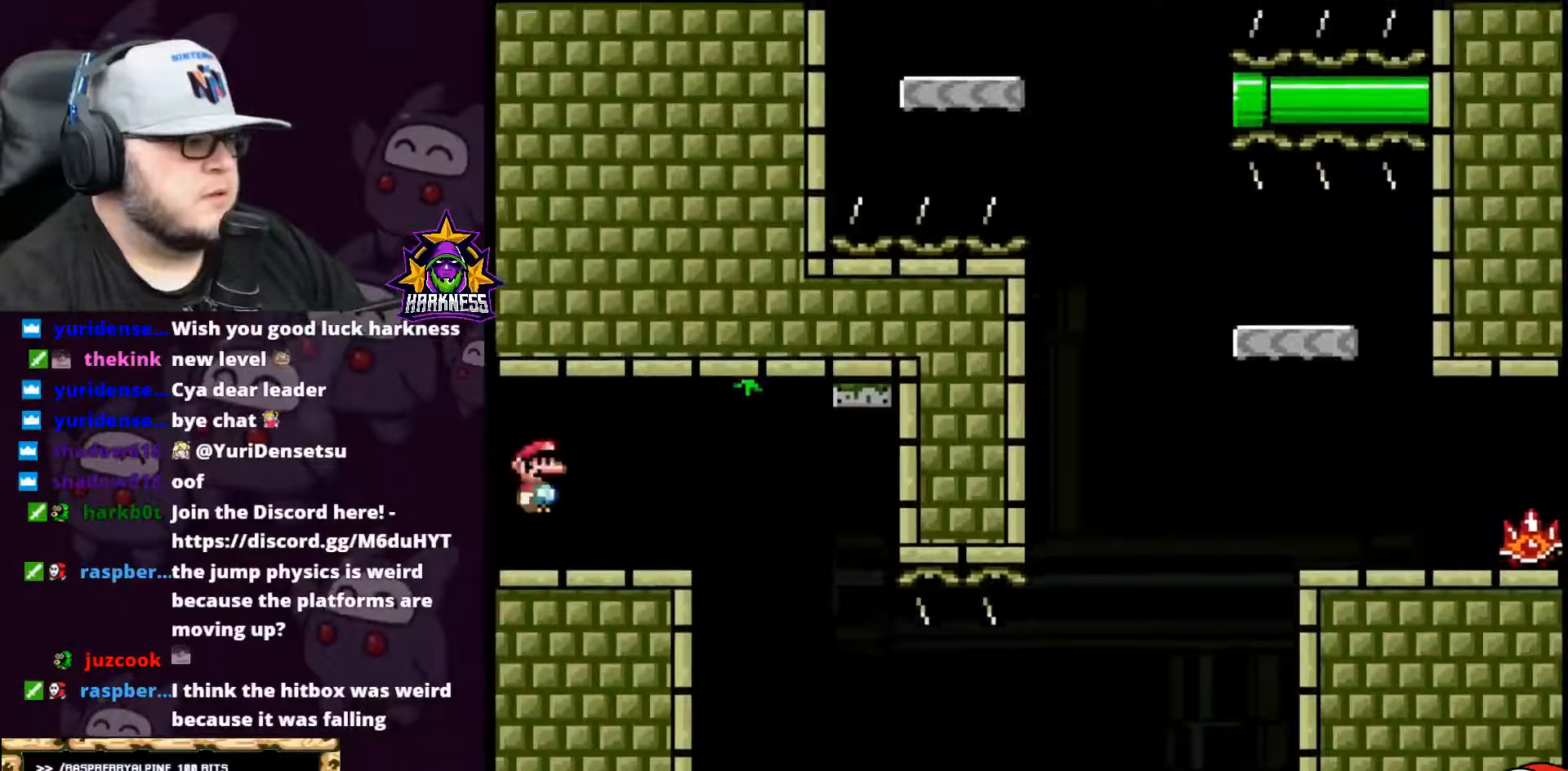
{"buttons": ["X"], "events": [[434, "A", "up"], [501, "DPAD_LEFT", "up"]]}
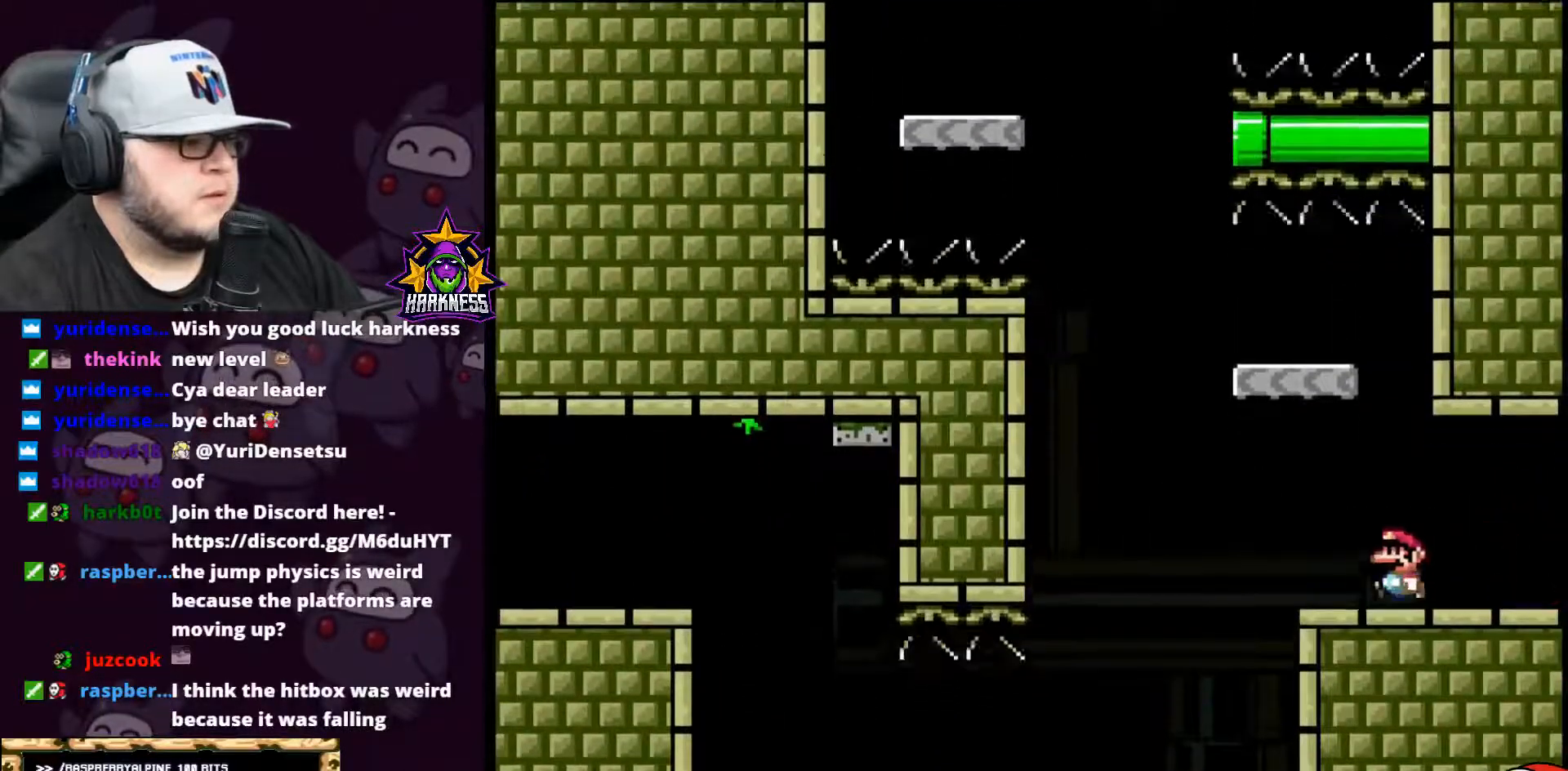
{"buttons": ["B", "Y"], "events": [[33, "DPAD_UP", "down"], [33, "X", "up"], [67, "DPAD_RIGHT", "down"], [67, "DPAD_UP", "up"], [67, "Y", "down"], [217, "B", "down"], [250, "DPAD_LEFT", "down"], [250, "DPAD_RIGHT", "up"], [417, "DPAD_LEFT", "up"], [434, "DPAD_UP", "down"], [467, "DPAD_UP", "up"]]}
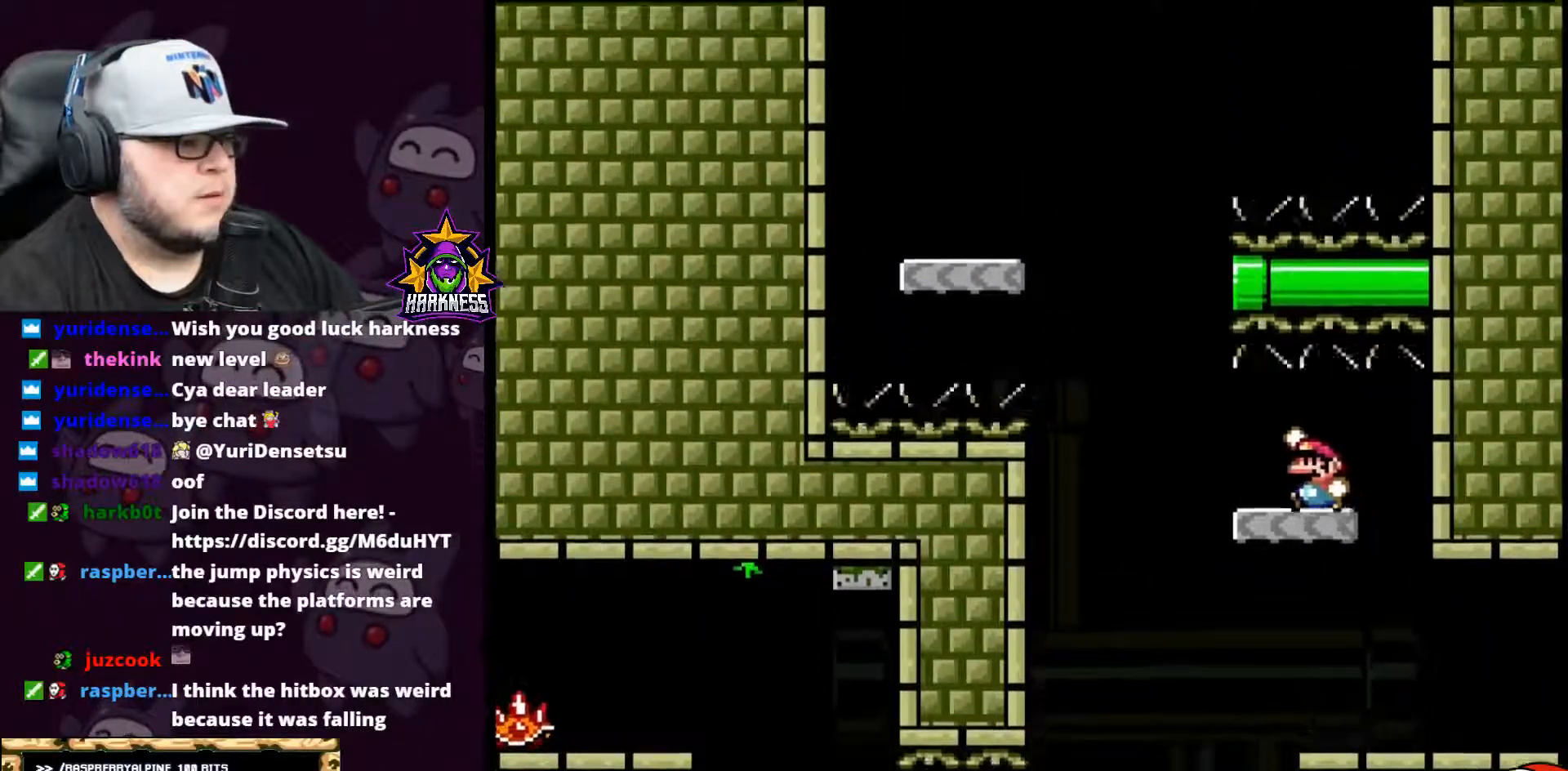
{"buttons": ["A", "B", "Y", "DPAD_UP"], "events": [[67, "B", "up"], [101, "DPAD_LEFT", "down"], [317, "B", "down"], [368, "A", "down"], [468, "DPAD_LEFT", "up"], [468, "DPAD_UP", "down"]]}
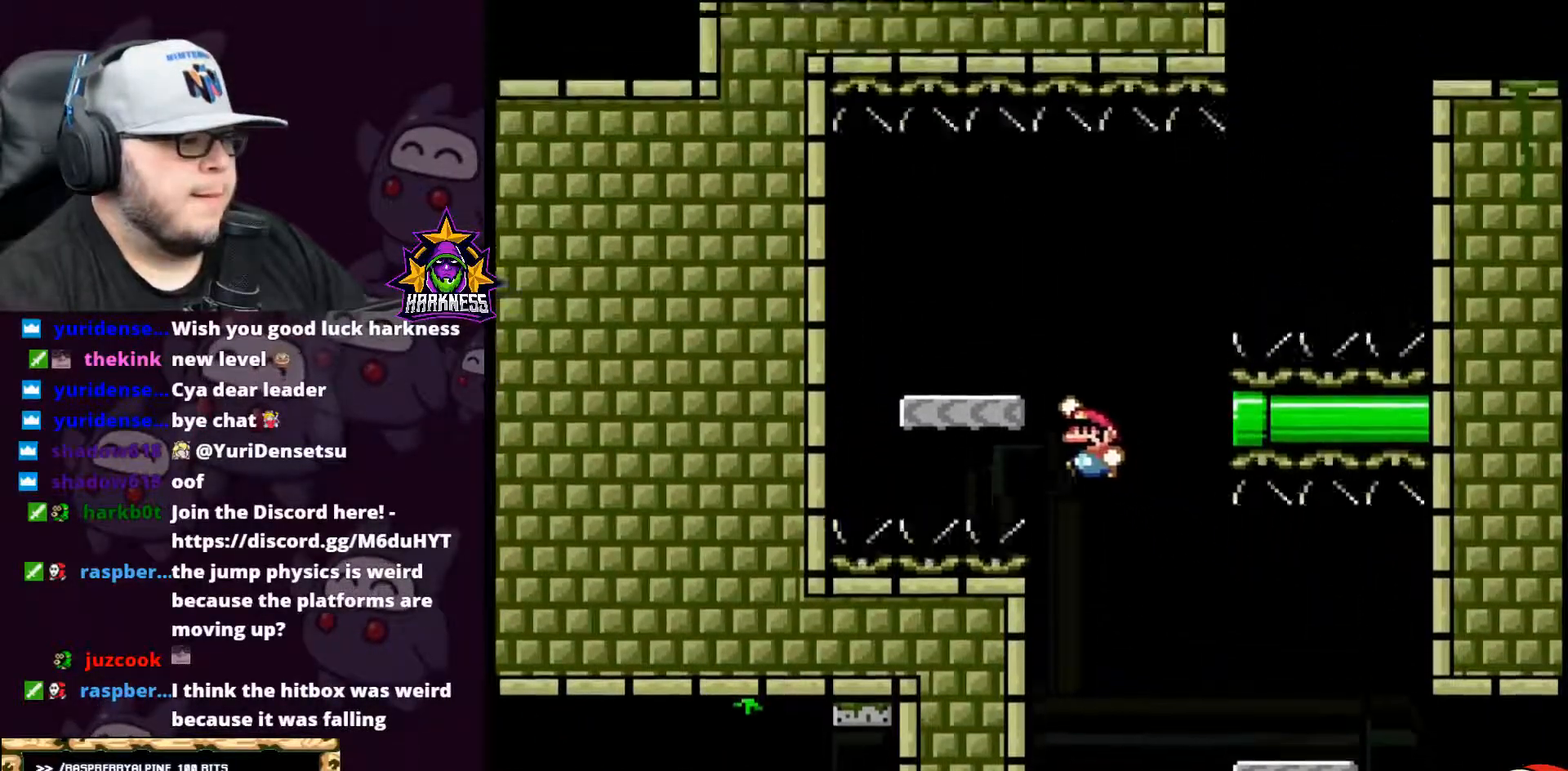
{"buttons": ["Y", "DPAD_RIGHT"], "events": [[217, "DPAD_UP", "up"], [317, "A", "up"], [317, "DPAD_RIGHT", "down"], [400, "B", "up"]]}